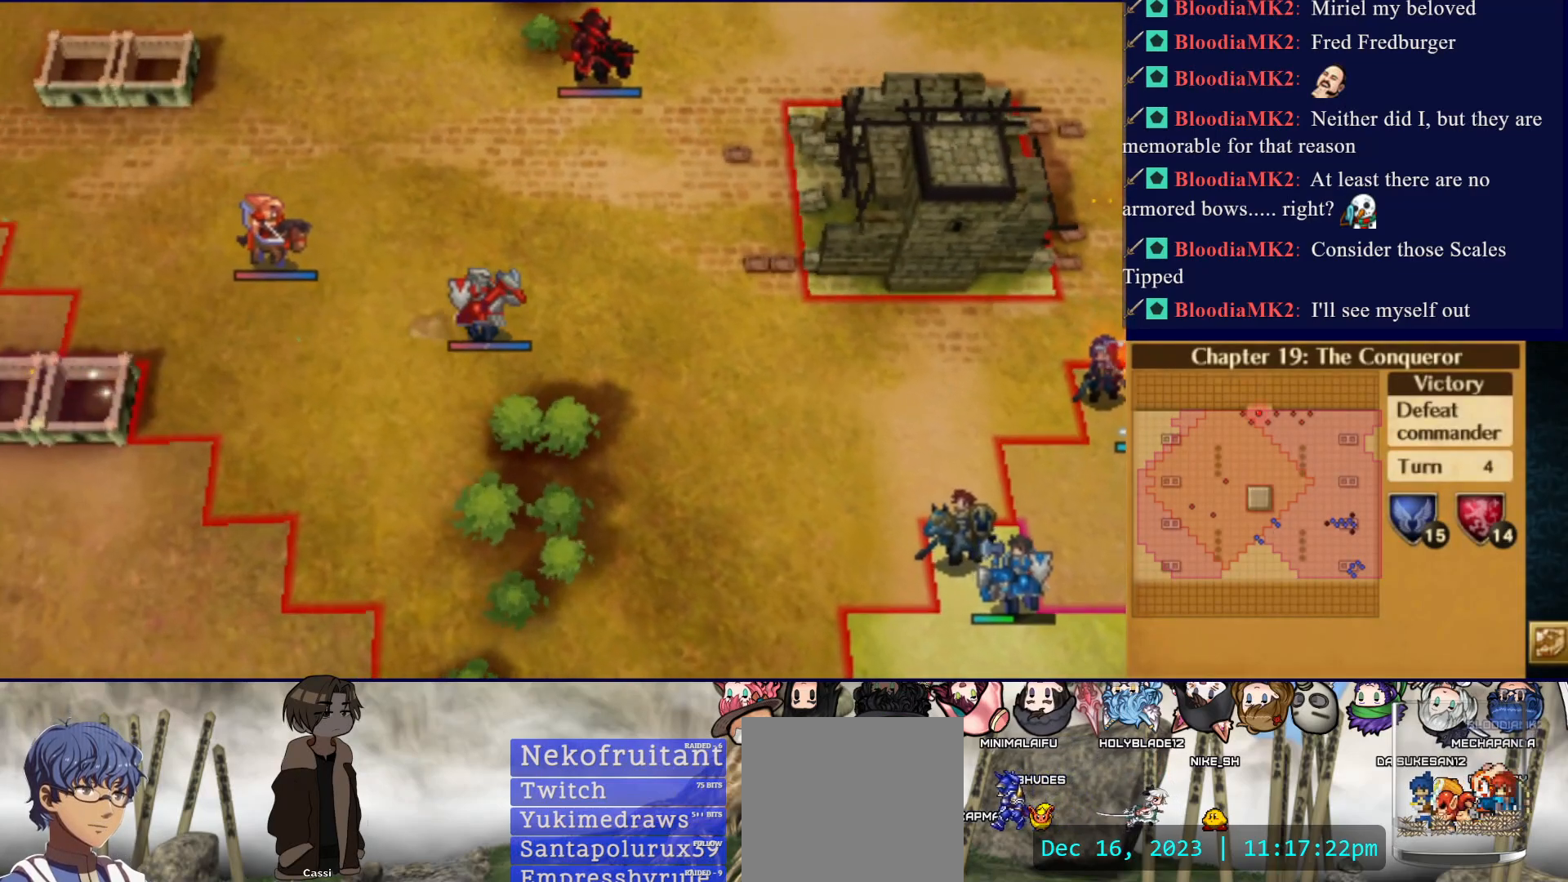
Gameplay with a controller (PlayStation layout); each line is a JSON object with the inputs held at the frame after it. "events" lists button and stick changes between this image and that frame as [ms after this image, input, new state], when the widget could be followed in between. Not read: L3 R3 left_stick right_stick.
{"buttons": ["CIRCLE"], "events": [[200, "CIRCLE", "down"]]}
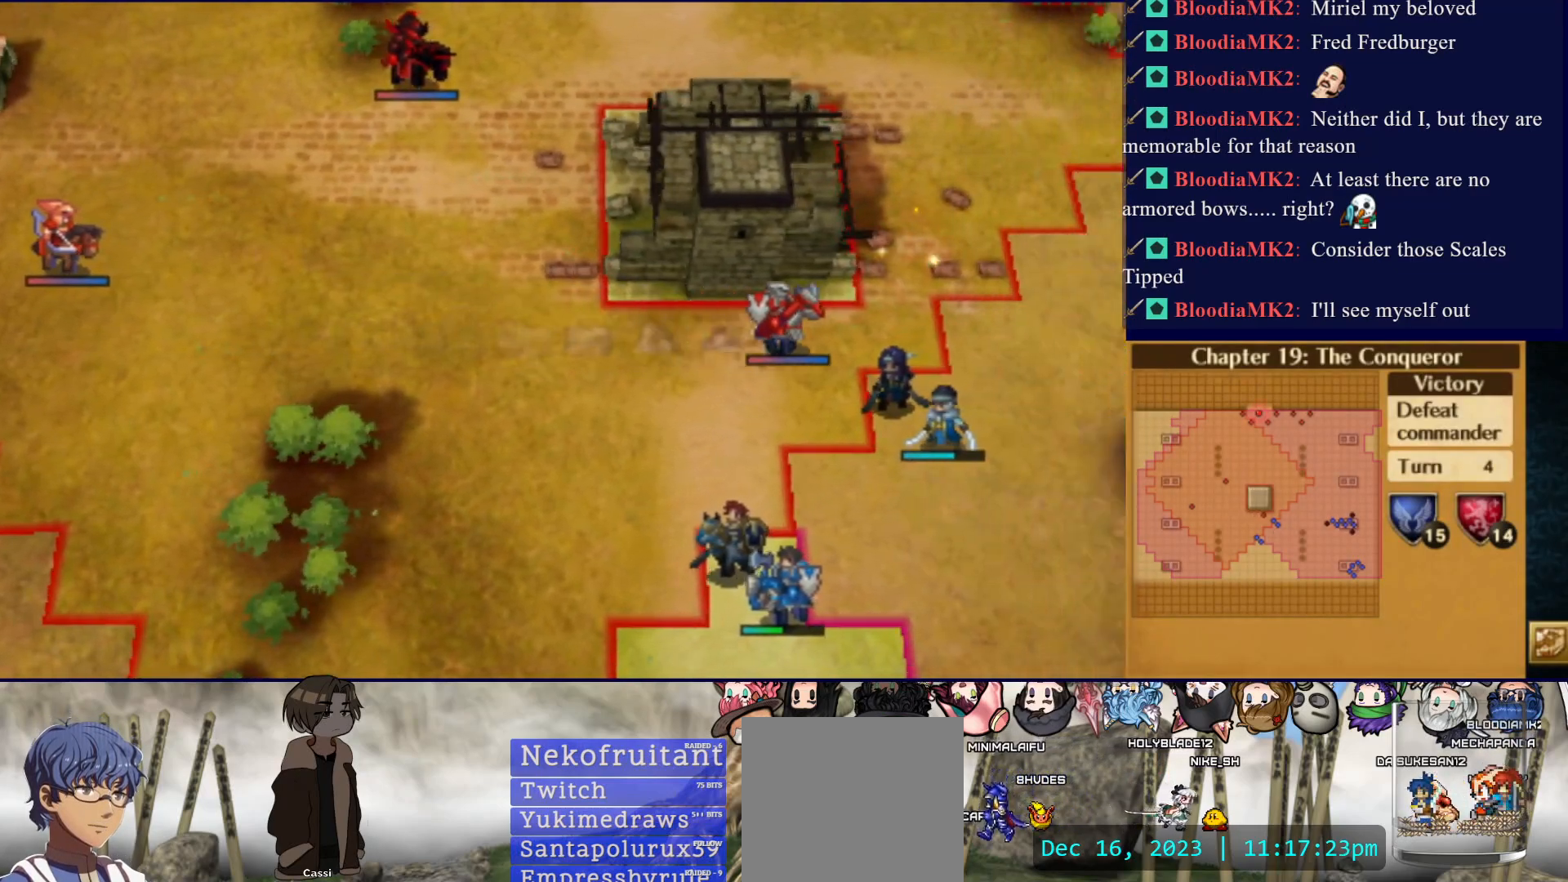
{"buttons": ["CIRCLE"], "events": []}
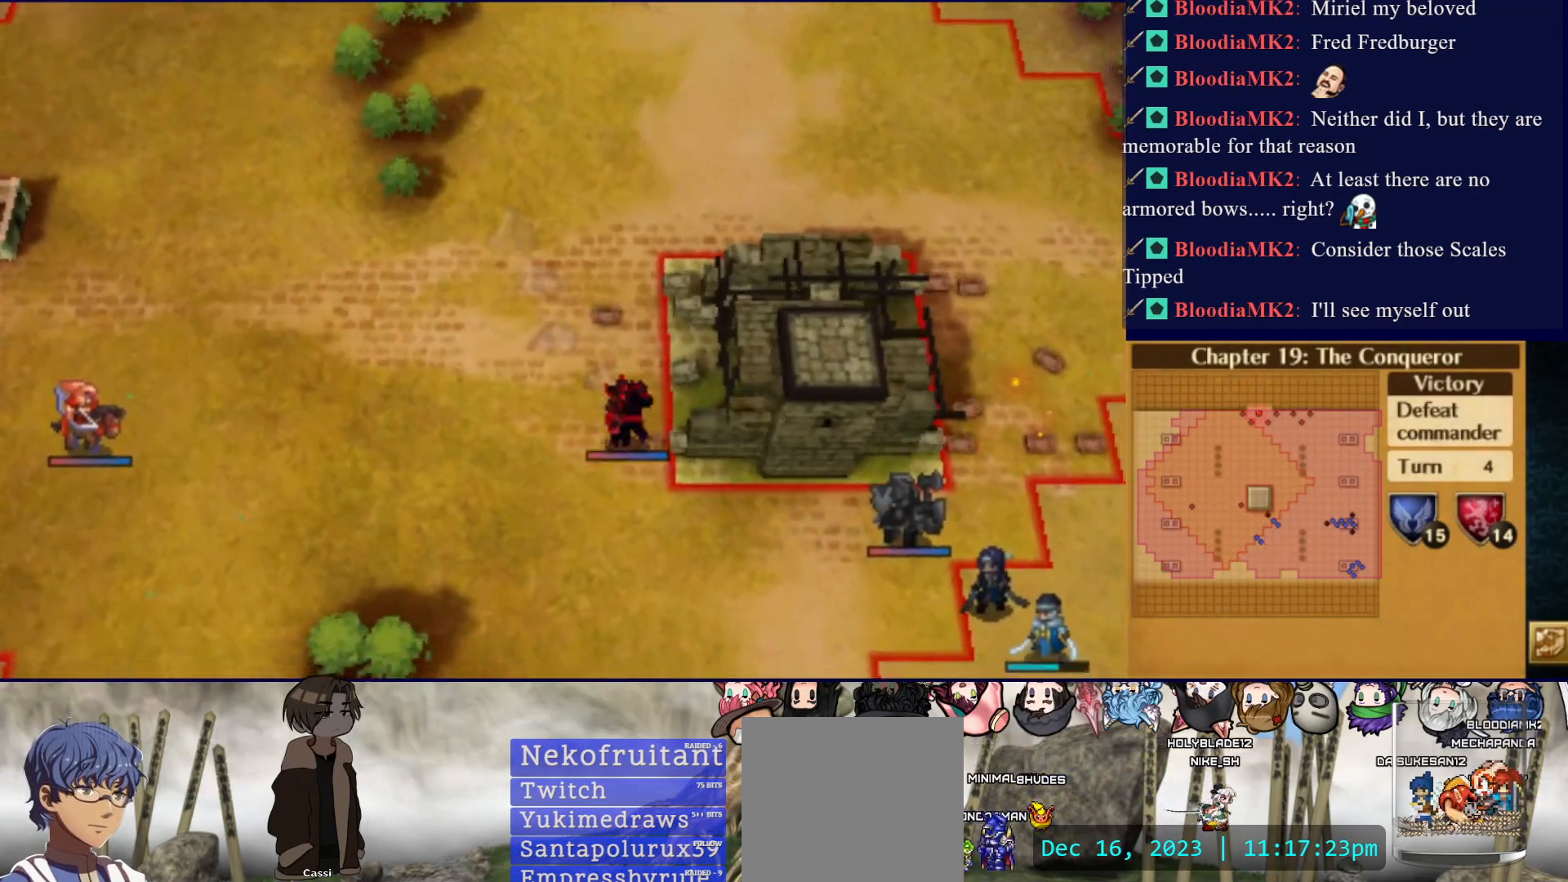
{"buttons": ["CIRCLE"], "events": []}
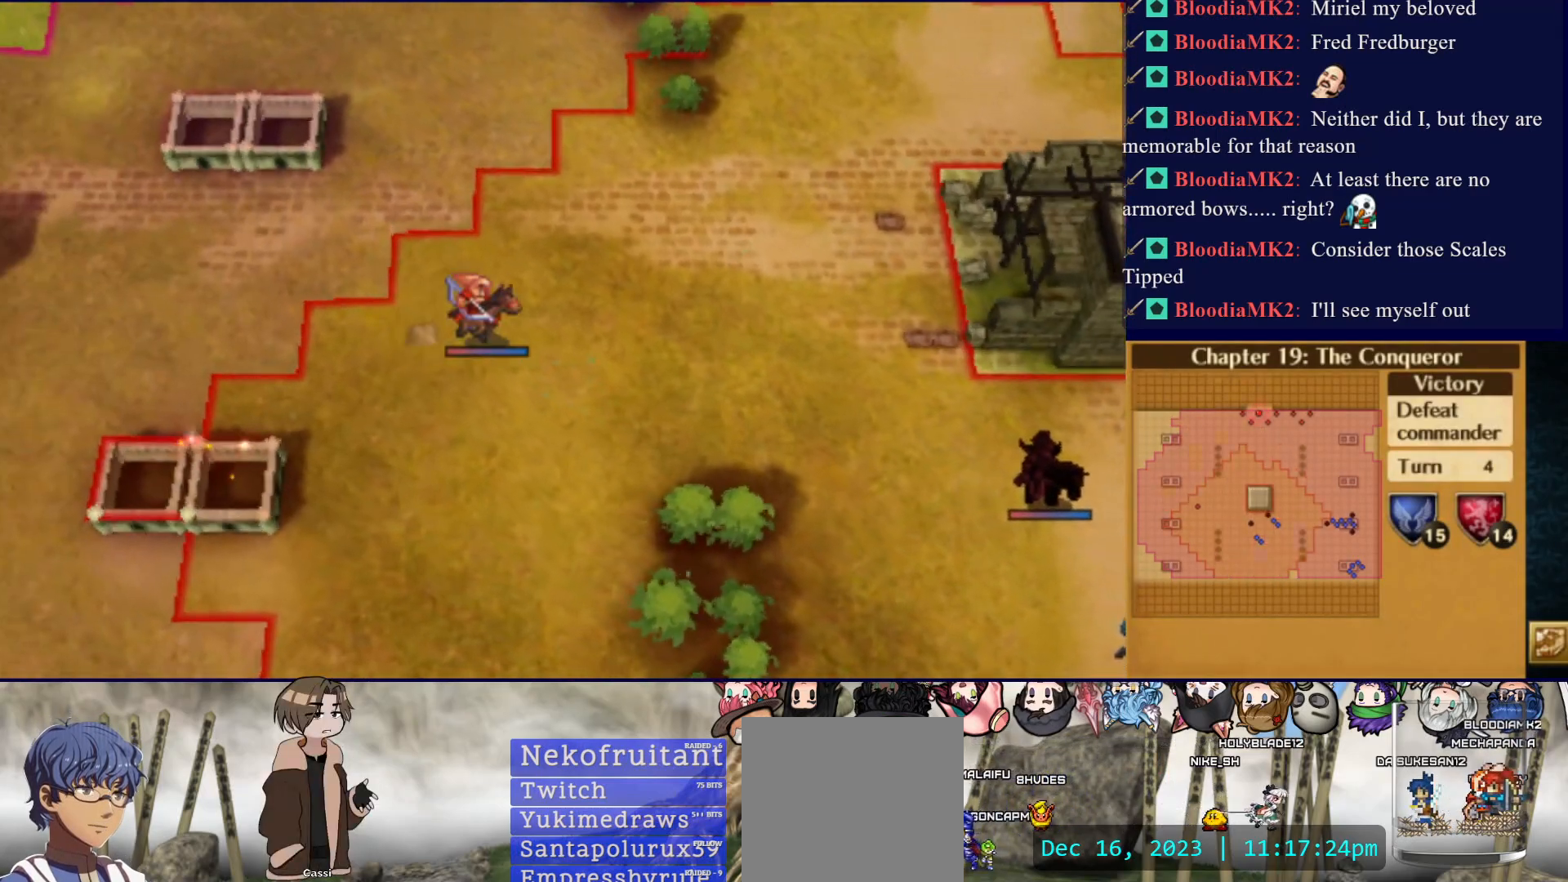
{"buttons": ["CIRCLE"], "events": []}
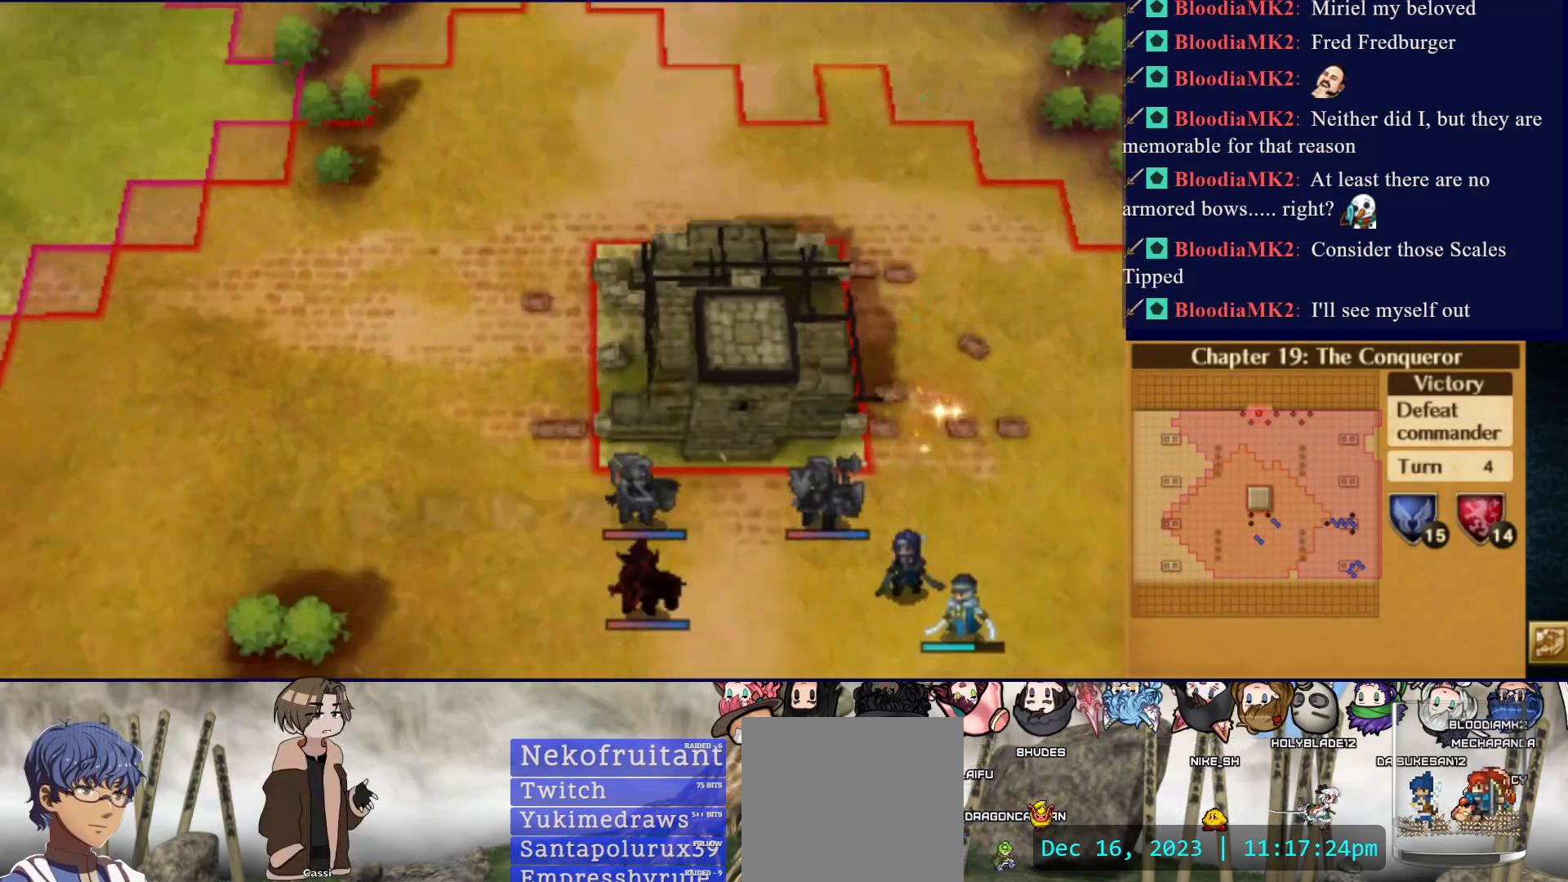
{"buttons": ["CIRCLE"], "events": []}
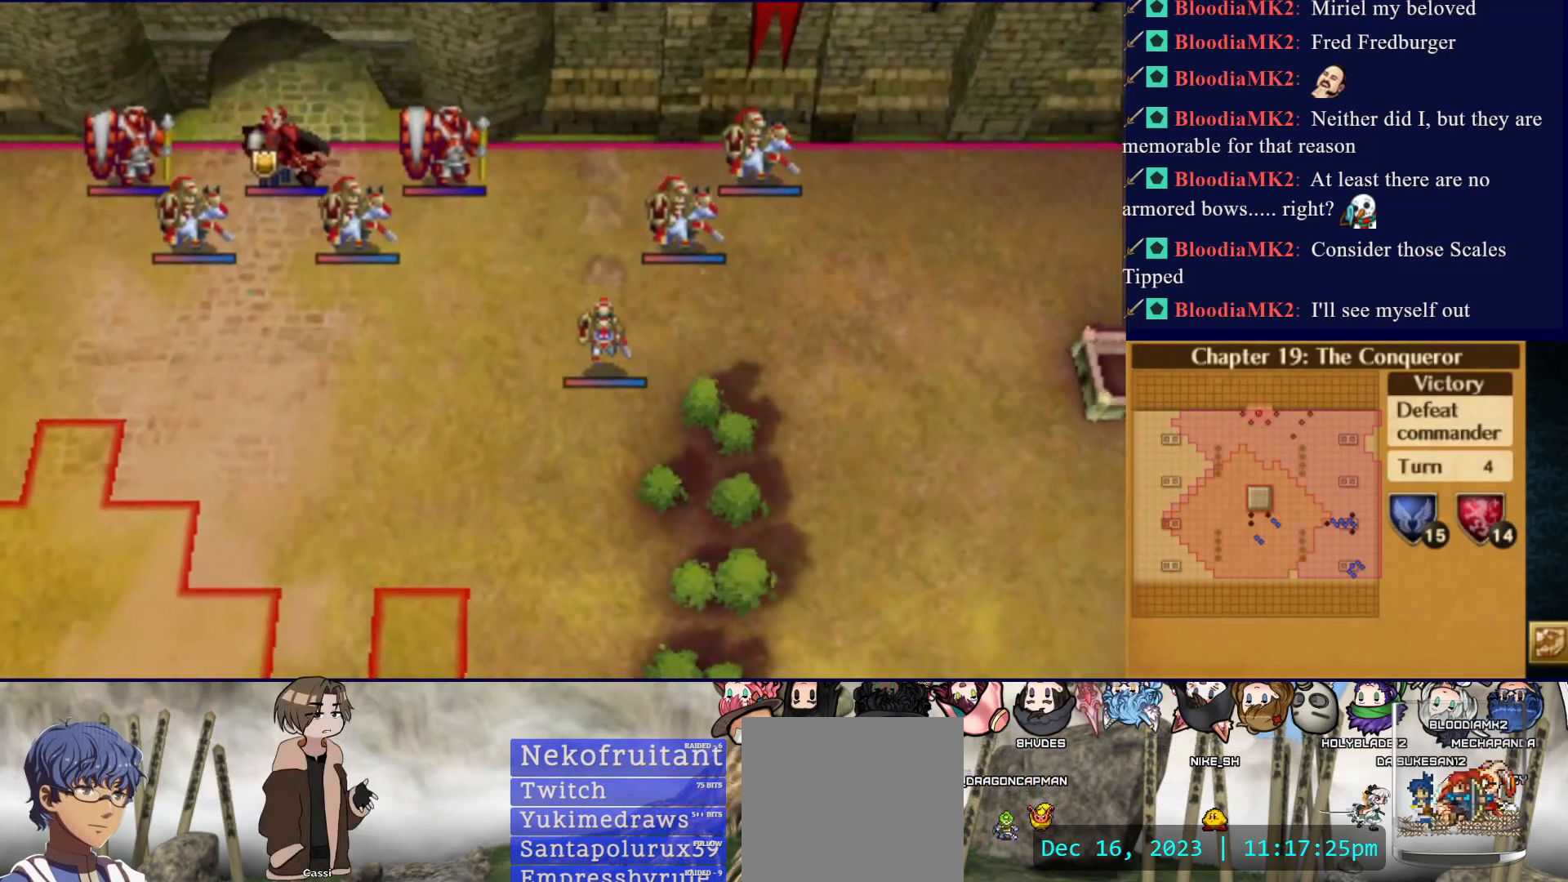
{"buttons": ["CIRCLE"], "events": []}
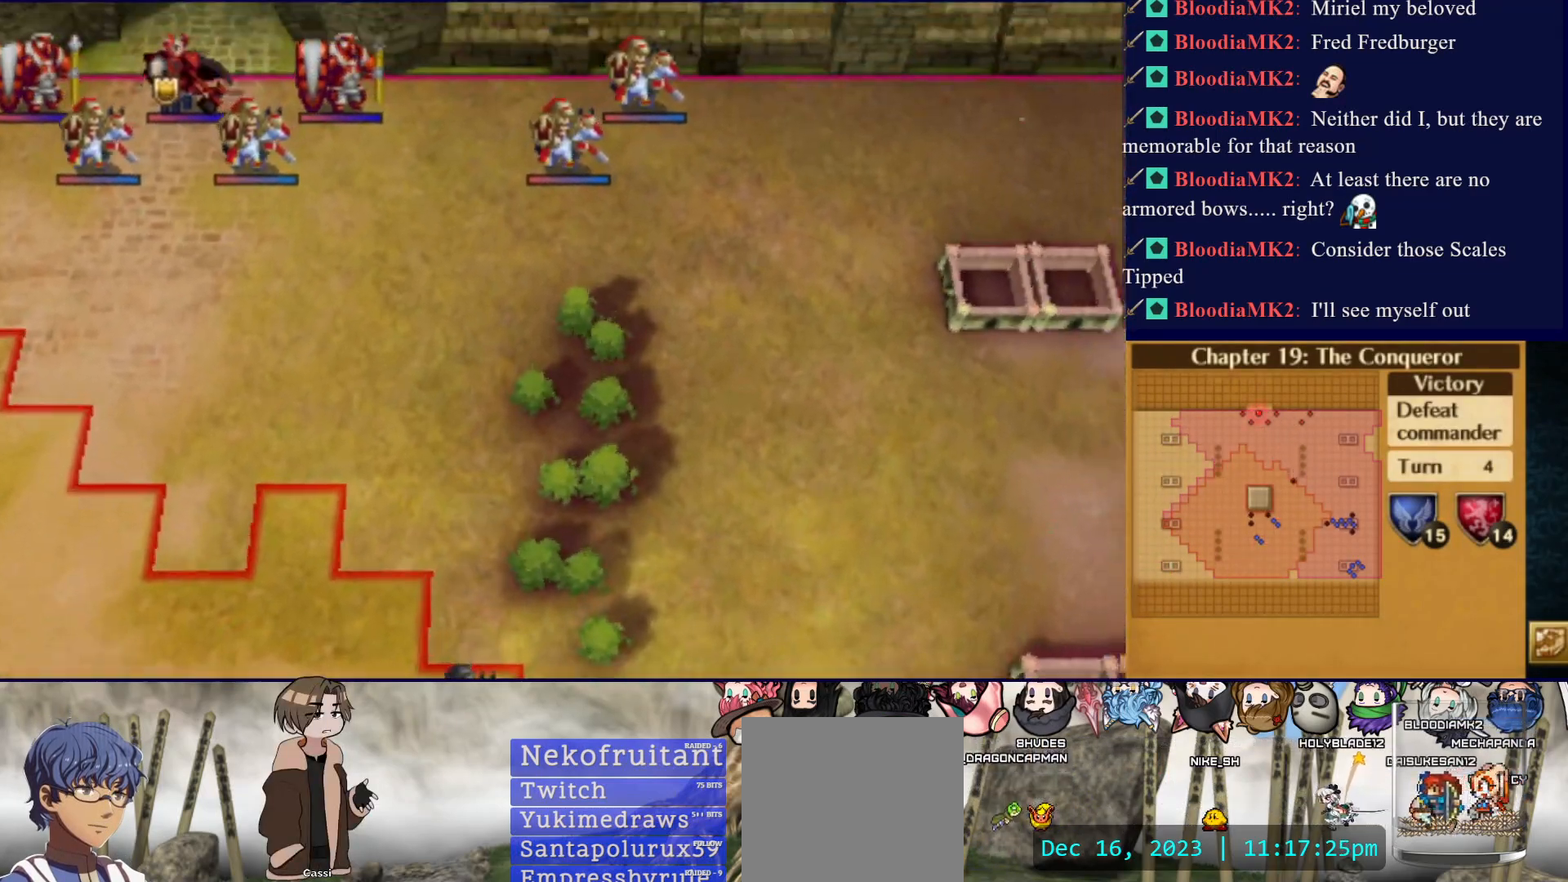
{"buttons": ["CIRCLE"], "events": []}
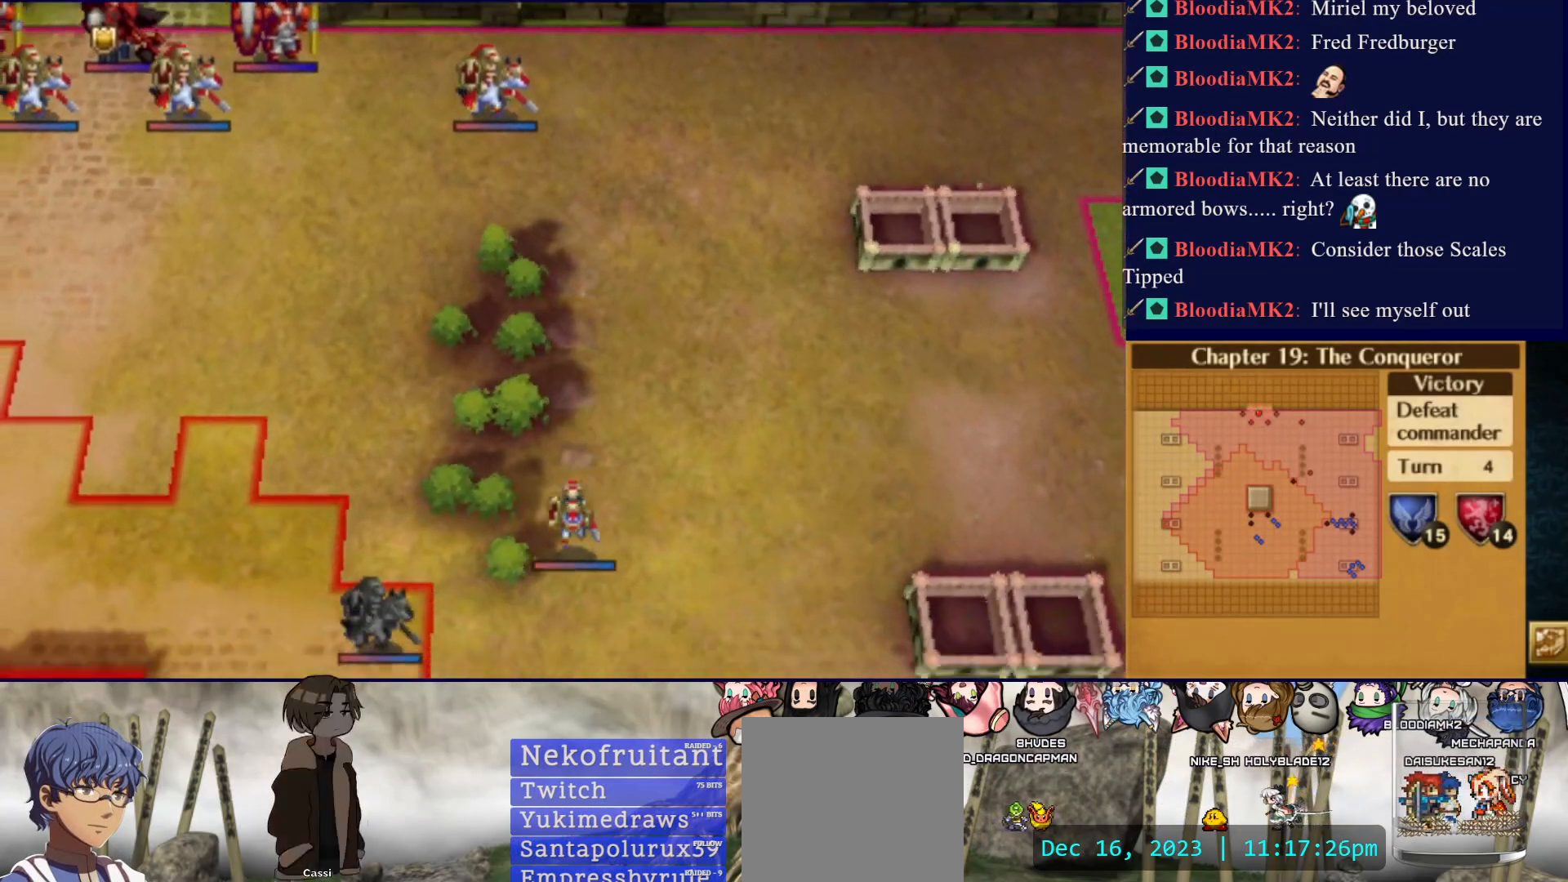
{"buttons": ["CIRCLE"], "events": []}
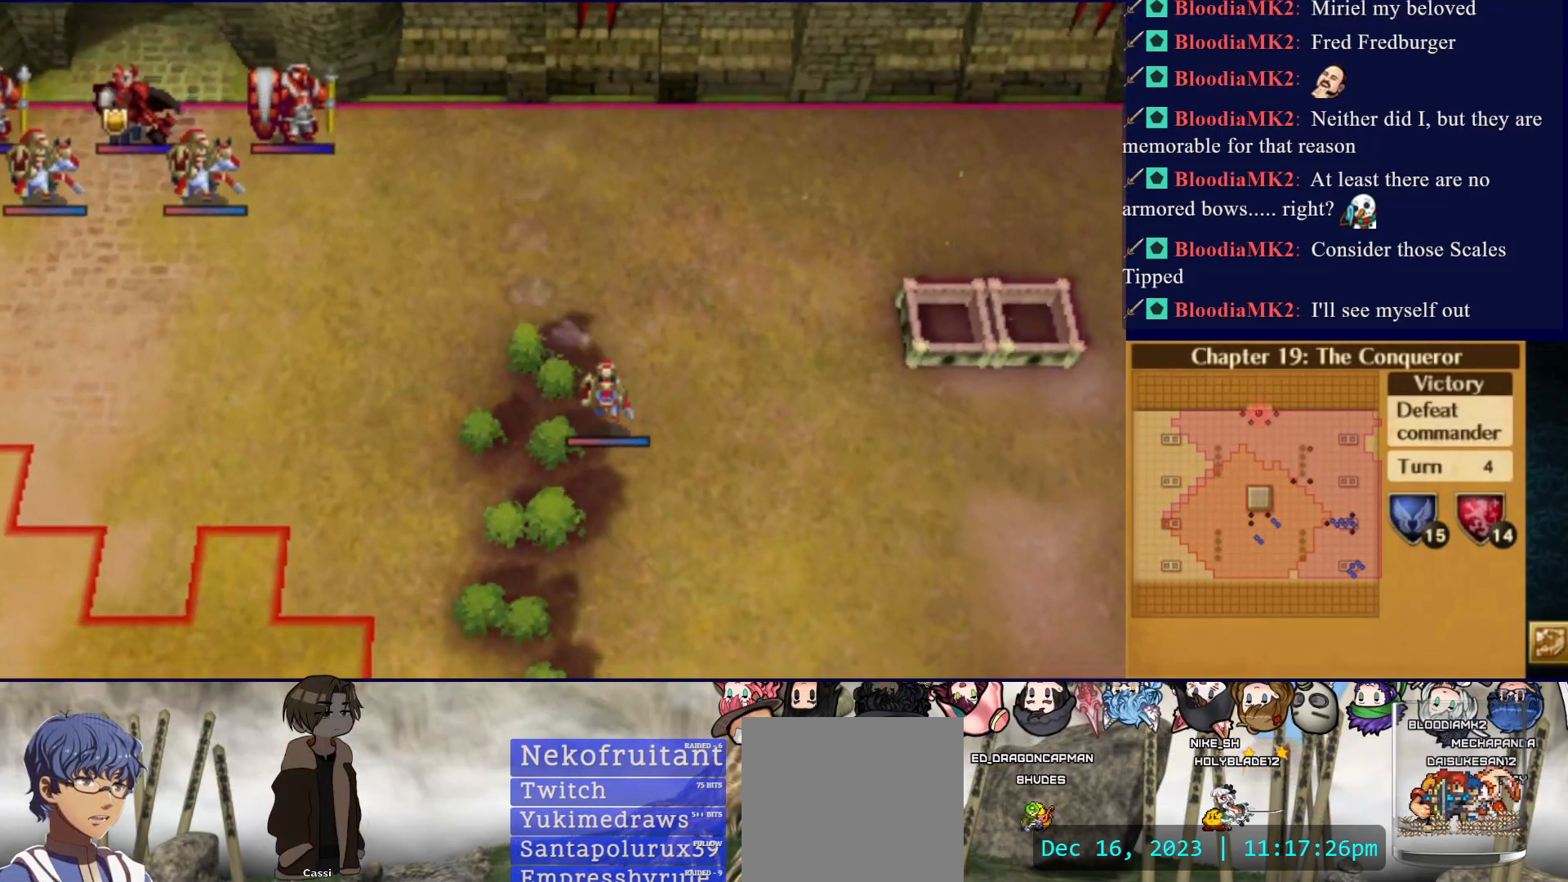
{"buttons": ["CIRCLE"], "events": []}
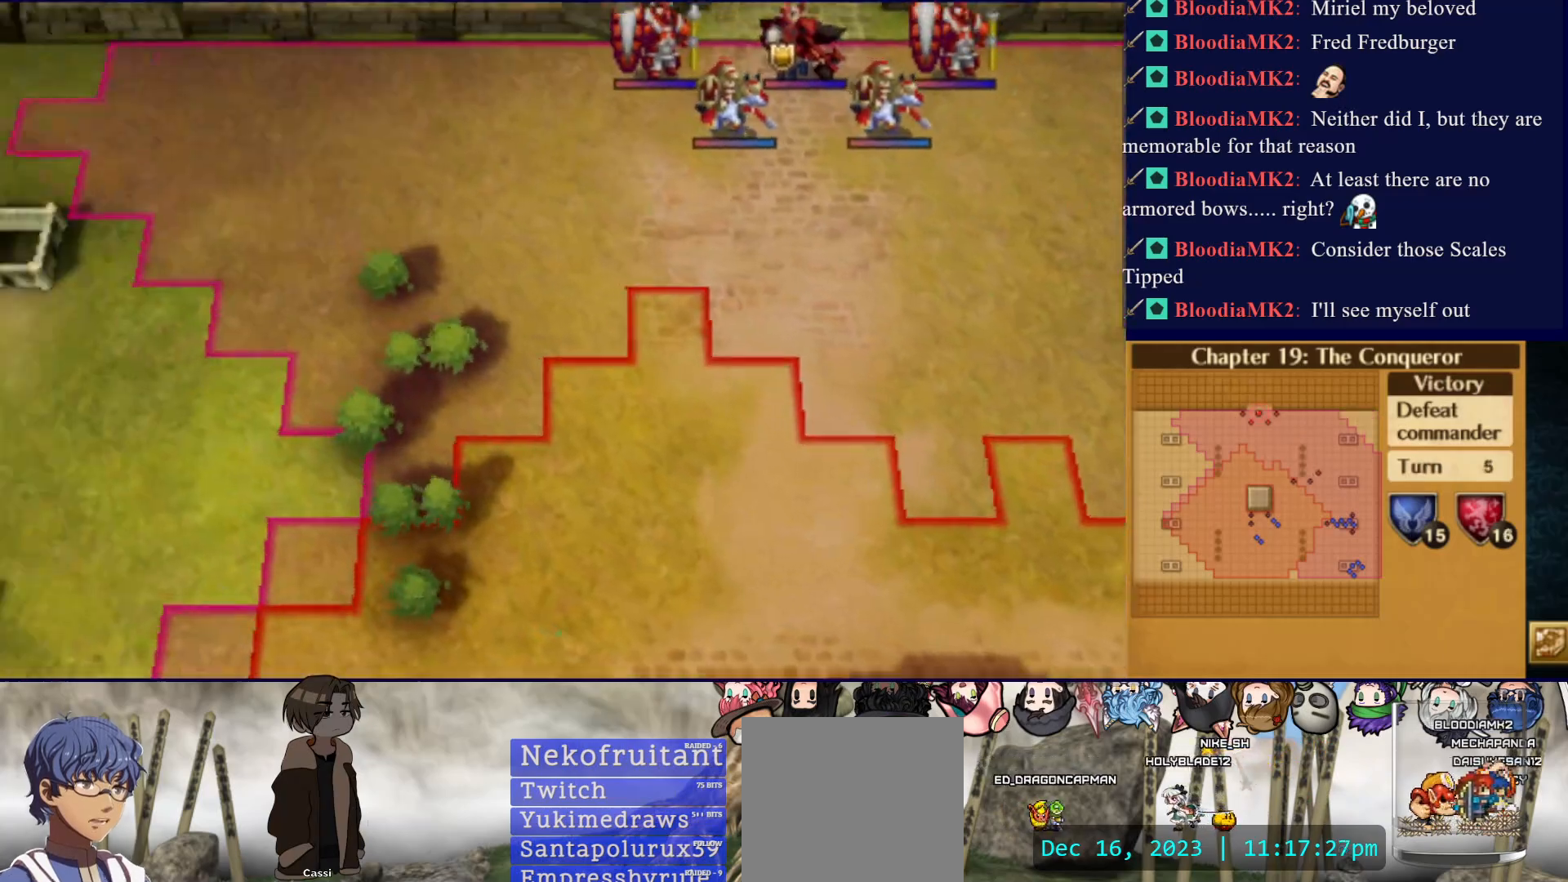
{"buttons": ["CIRCLE"], "events": []}
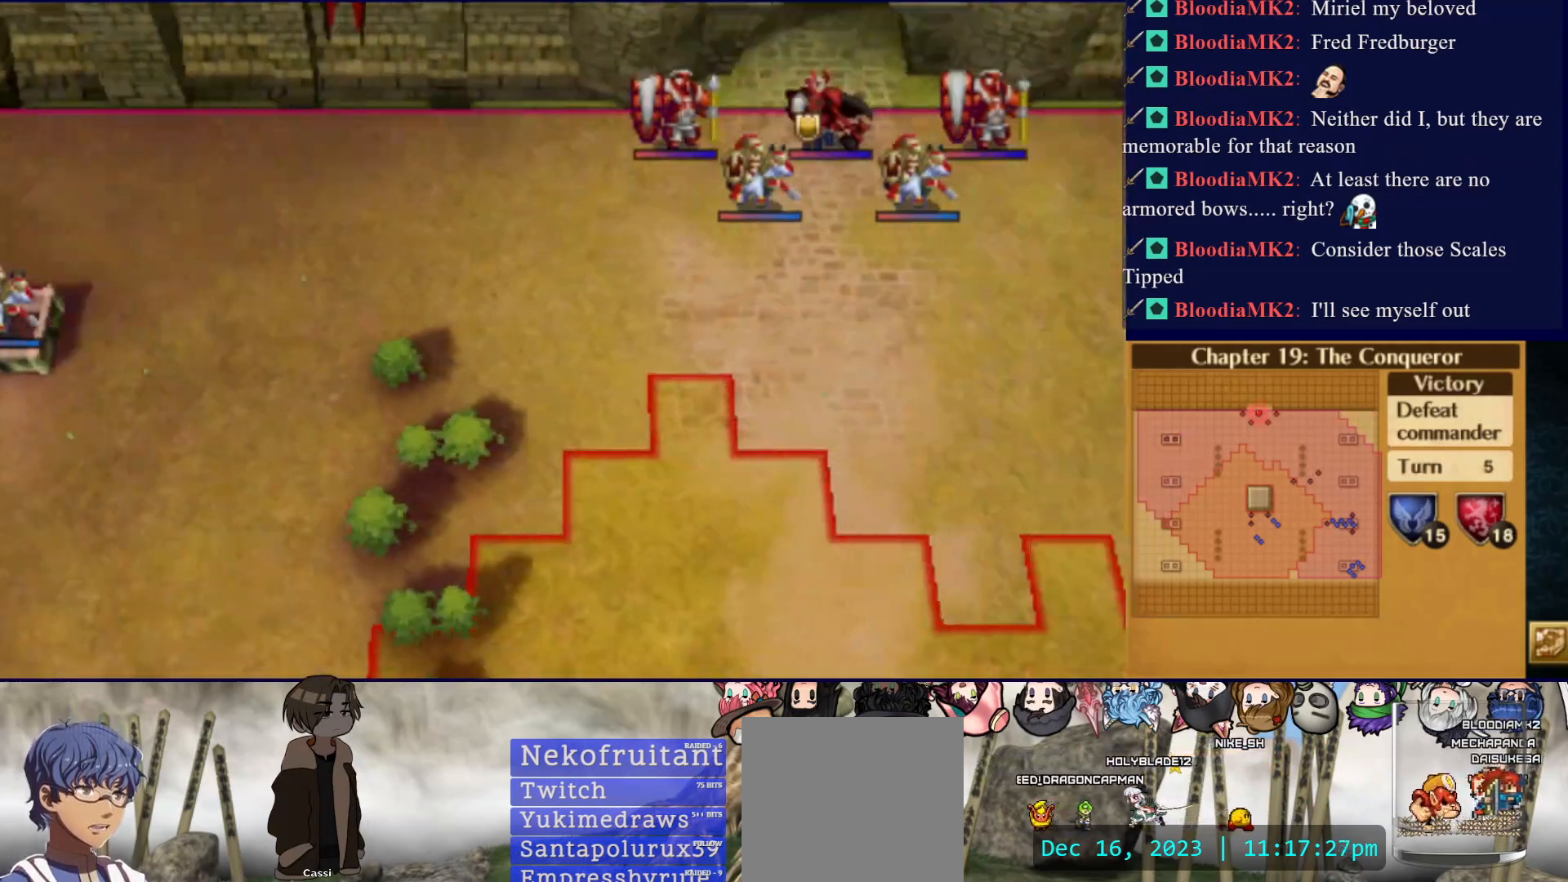
{"buttons": ["CIRCLE"], "events": [[167, "CIRCLE", "up"], [367, "CIRCLE", "down"]]}
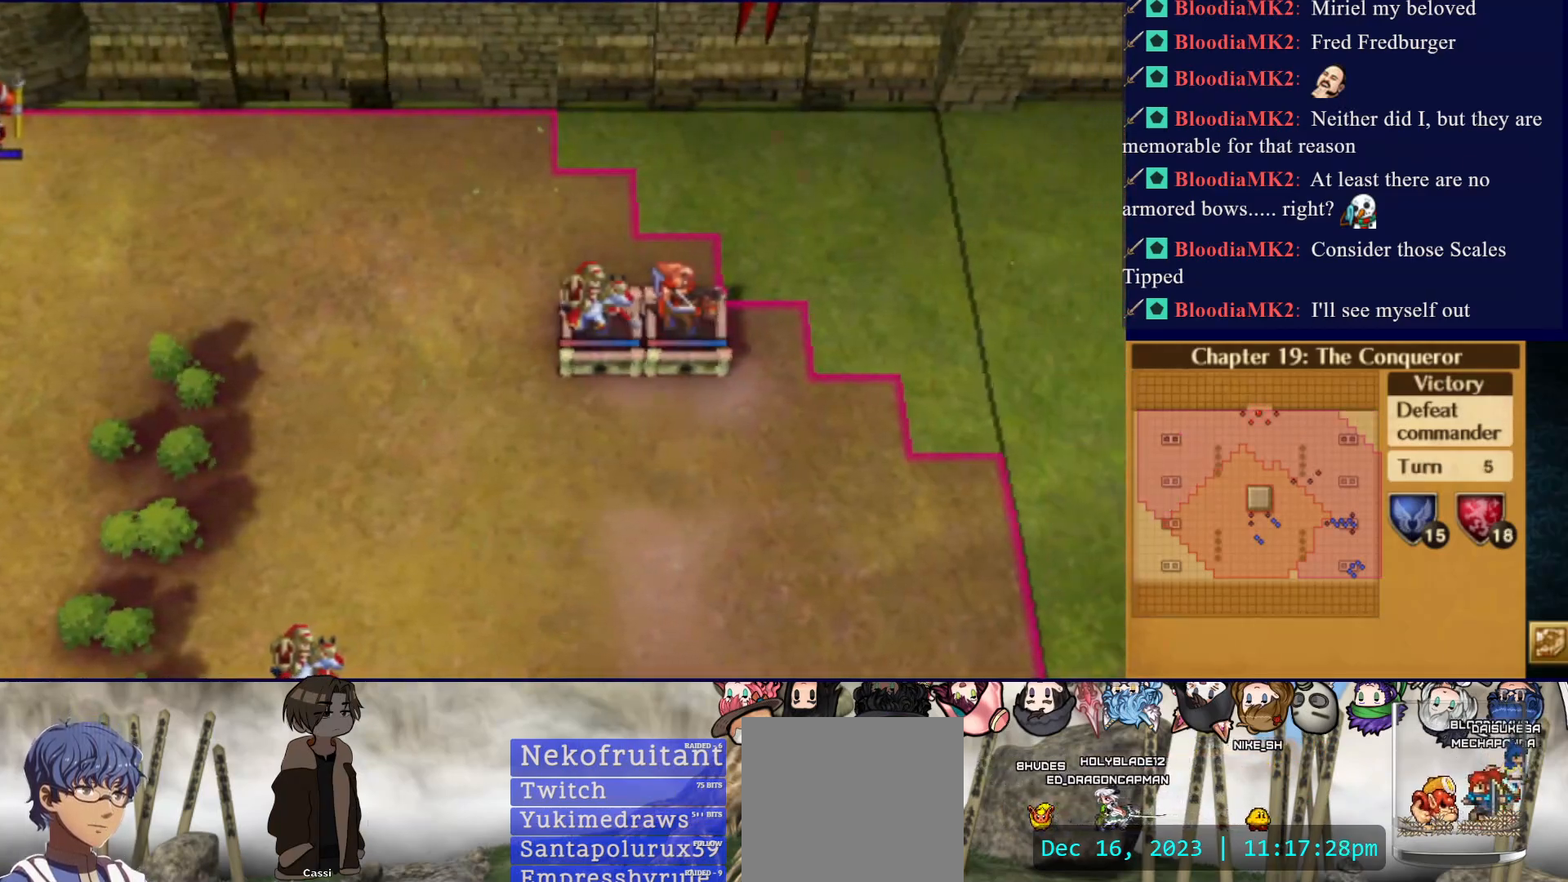
{"buttons": ["CIRCLE"], "events": []}
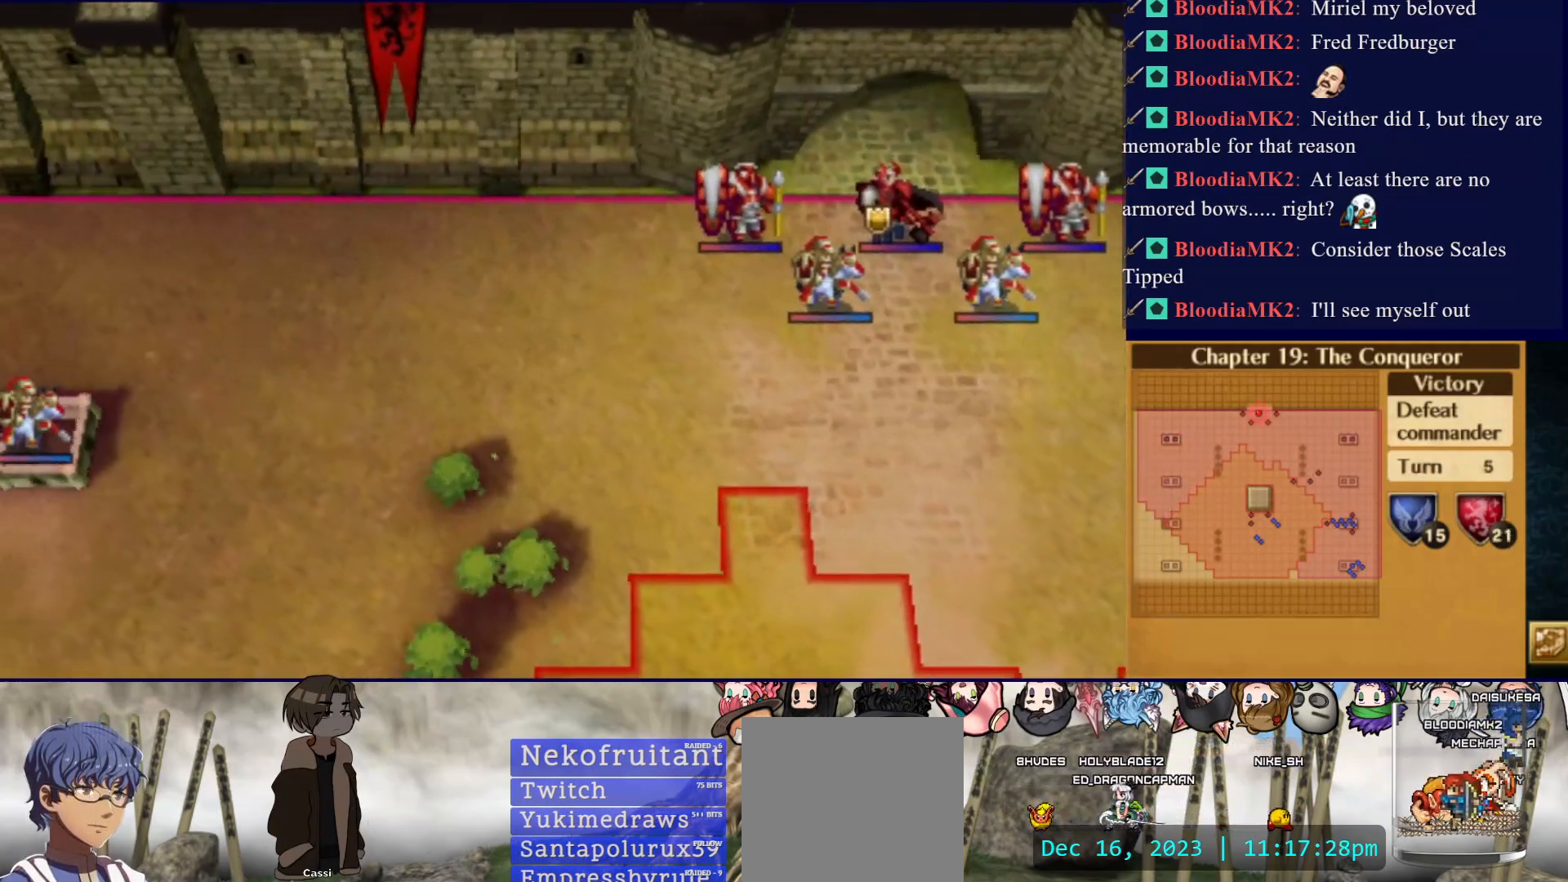
{"buttons": ["CIRCLE"], "events": []}
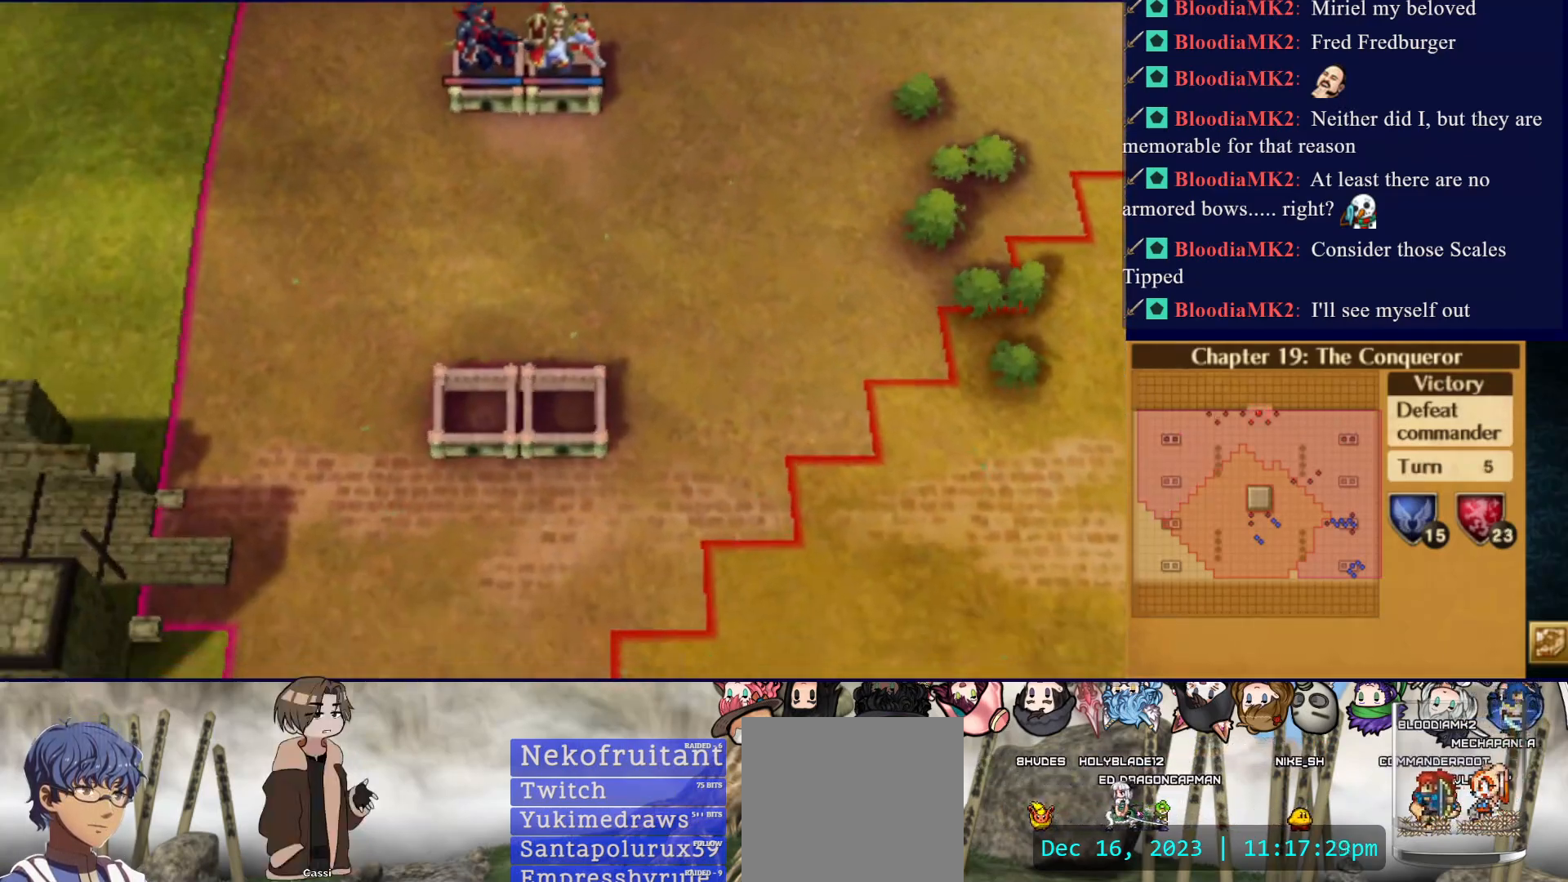
{"buttons": ["CIRCLE"], "events": []}
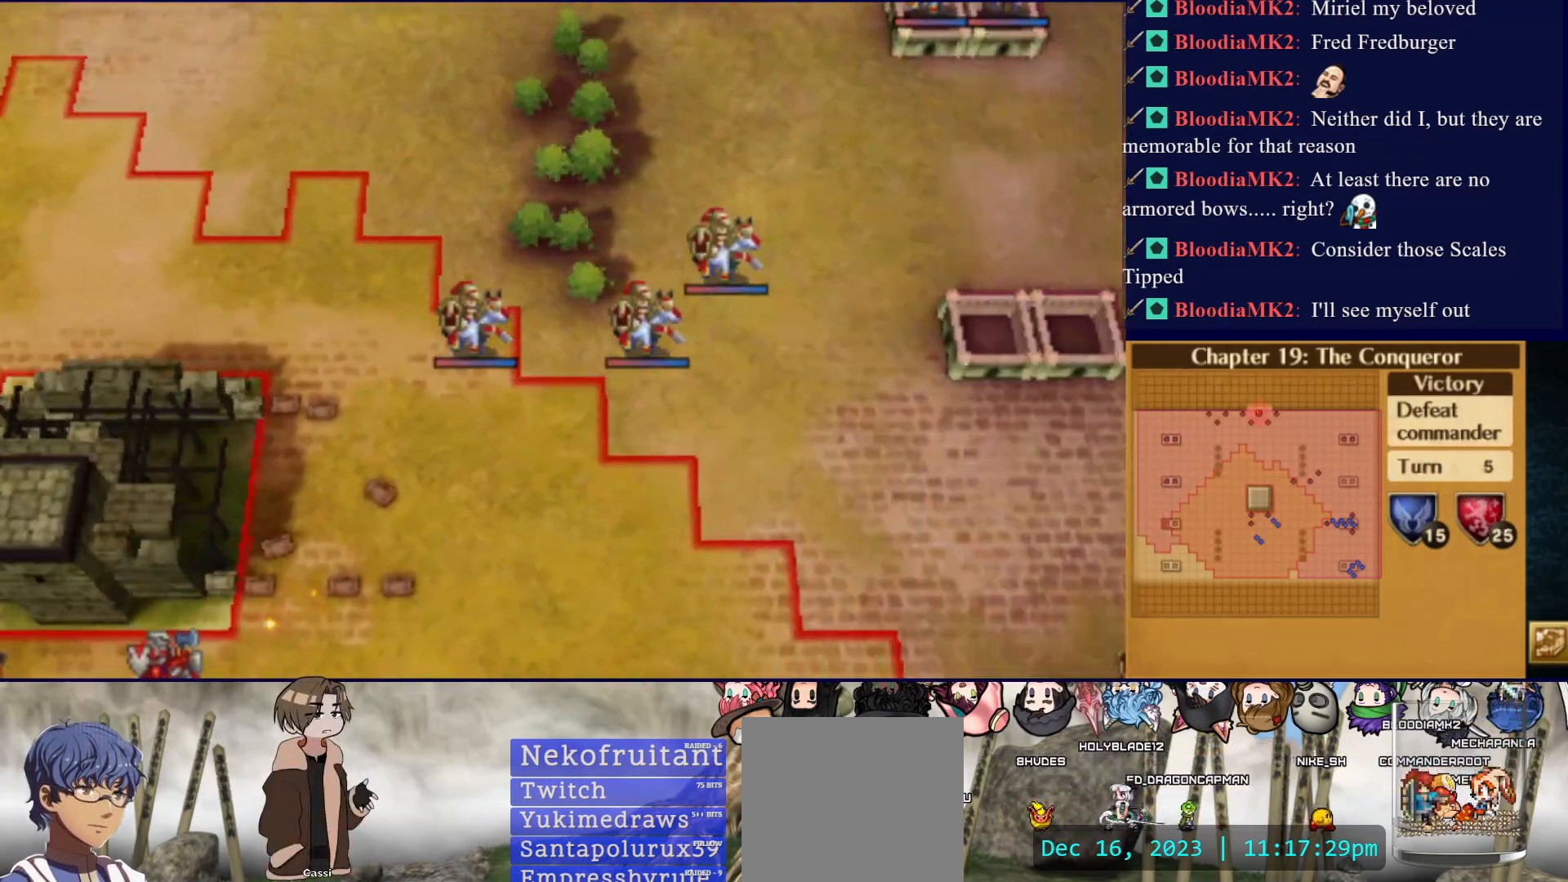
{"buttons": ["CIRCLE"], "events": []}
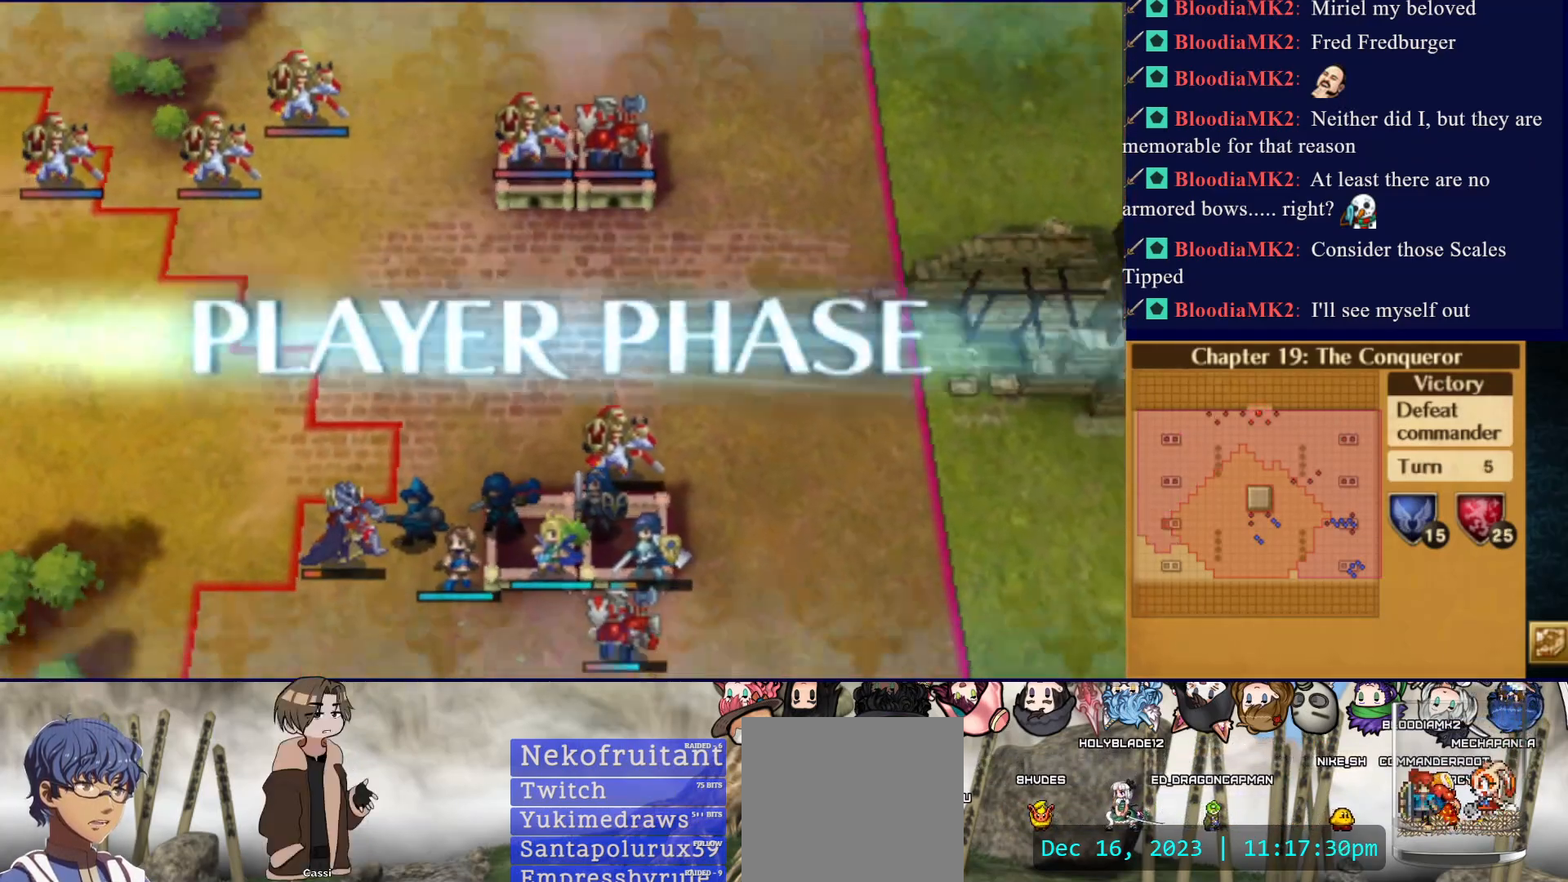
{"buttons": ["CIRCLE"], "events": [[50, "CIRCLE", "up"], [417, "CIRCLE", "down"]]}
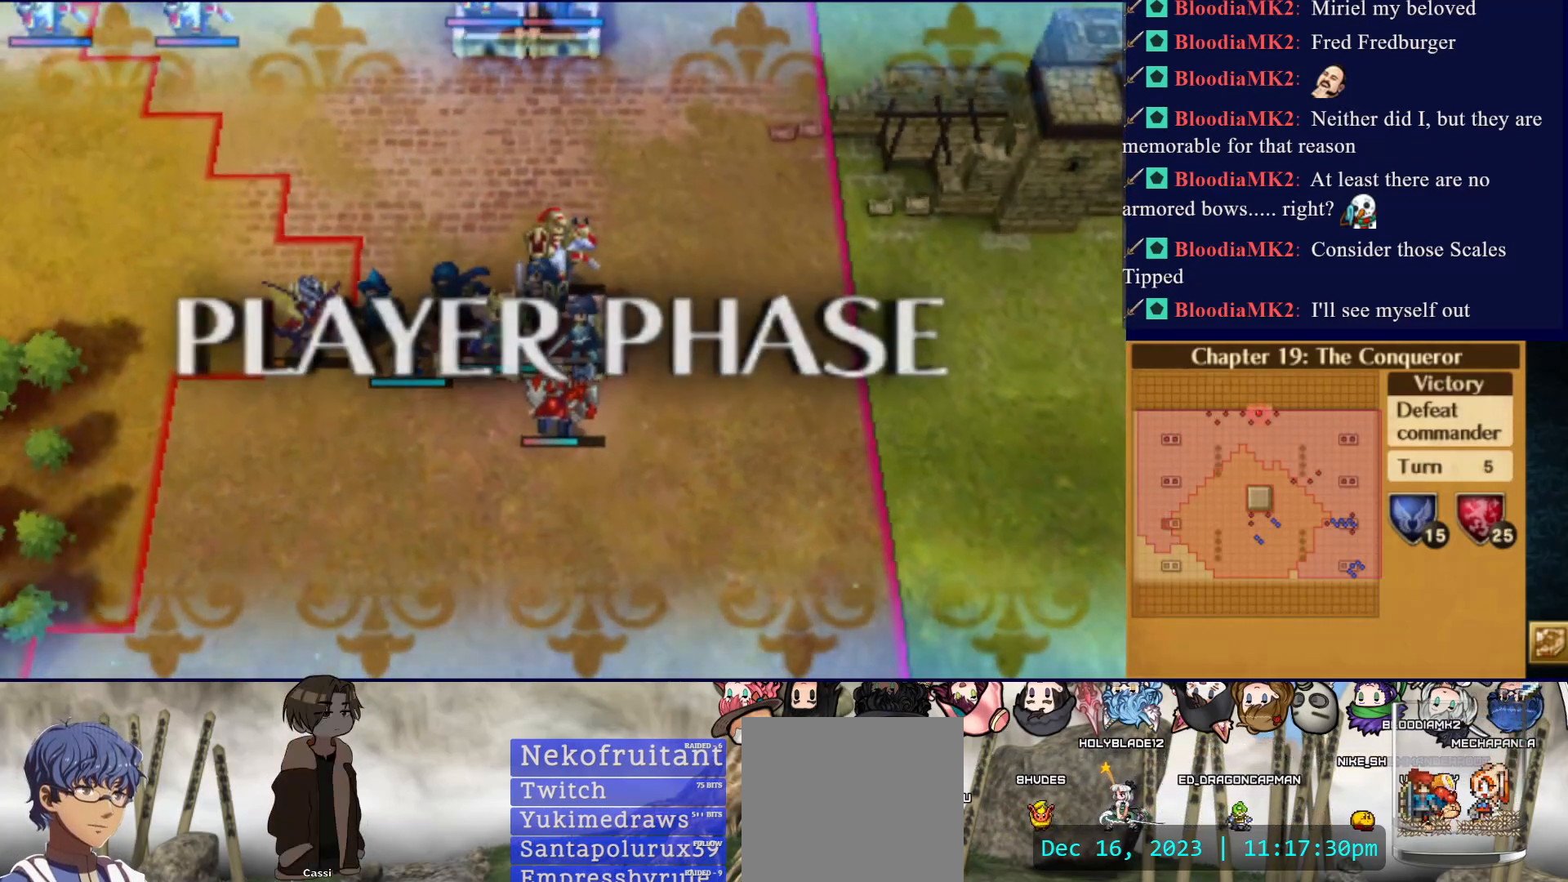
{"buttons": ["DPAD_UP"], "events": [[167, "CIRCLE", "up"], [417, "DPAD_UP", "down"]]}
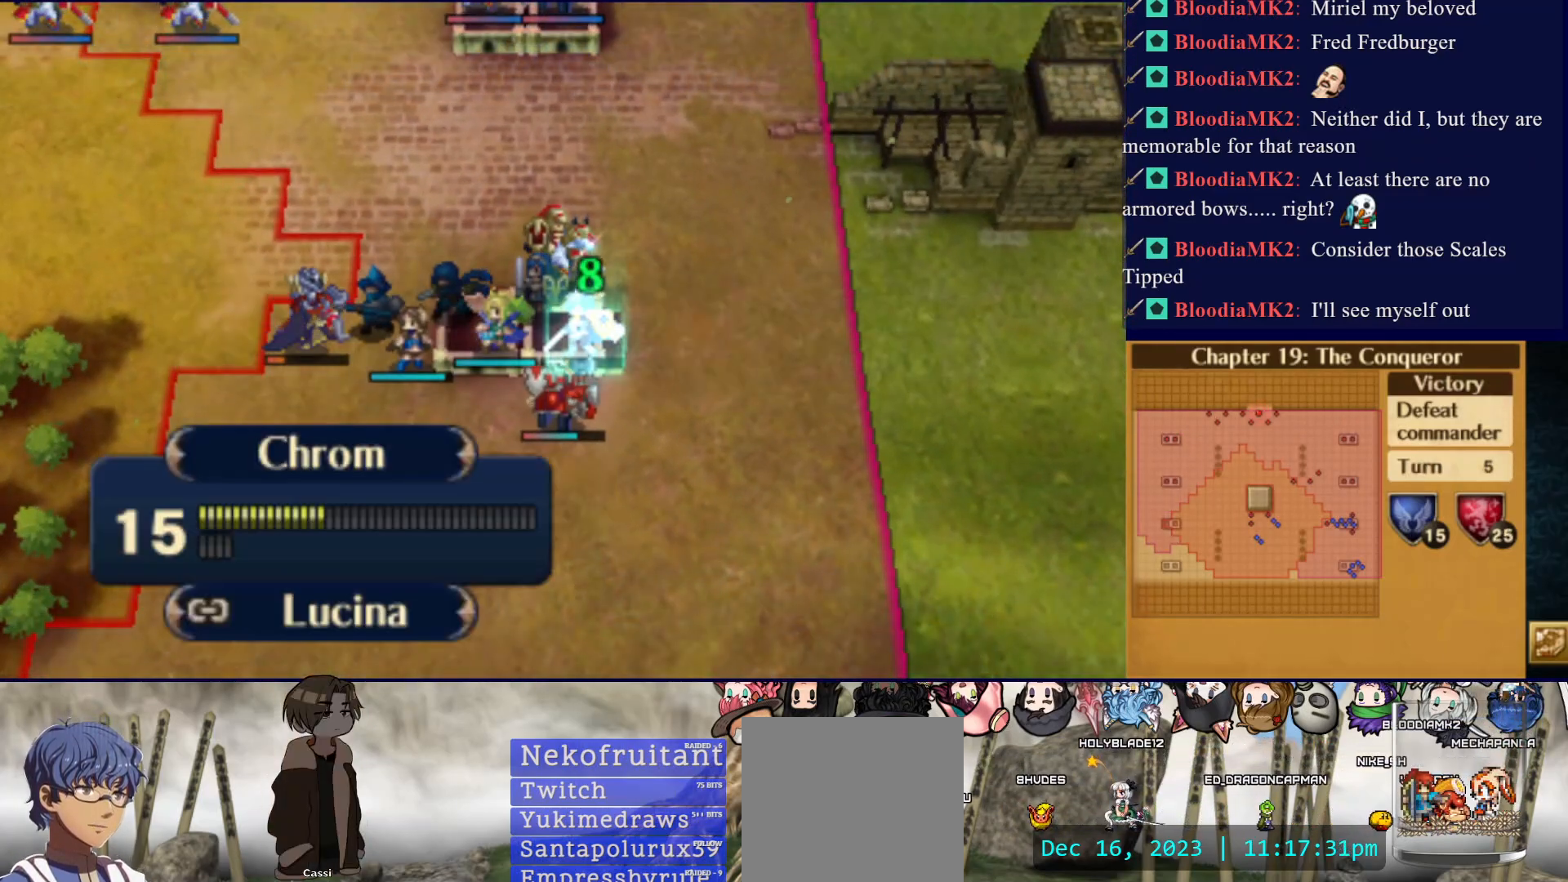
{"buttons": ["DPAD_UP"], "events": [[67, "SQUARE", "down"], [200, "SQUARE", "up"], [283, "CROSS", "down"], [433, "CROSS", "up"]]}
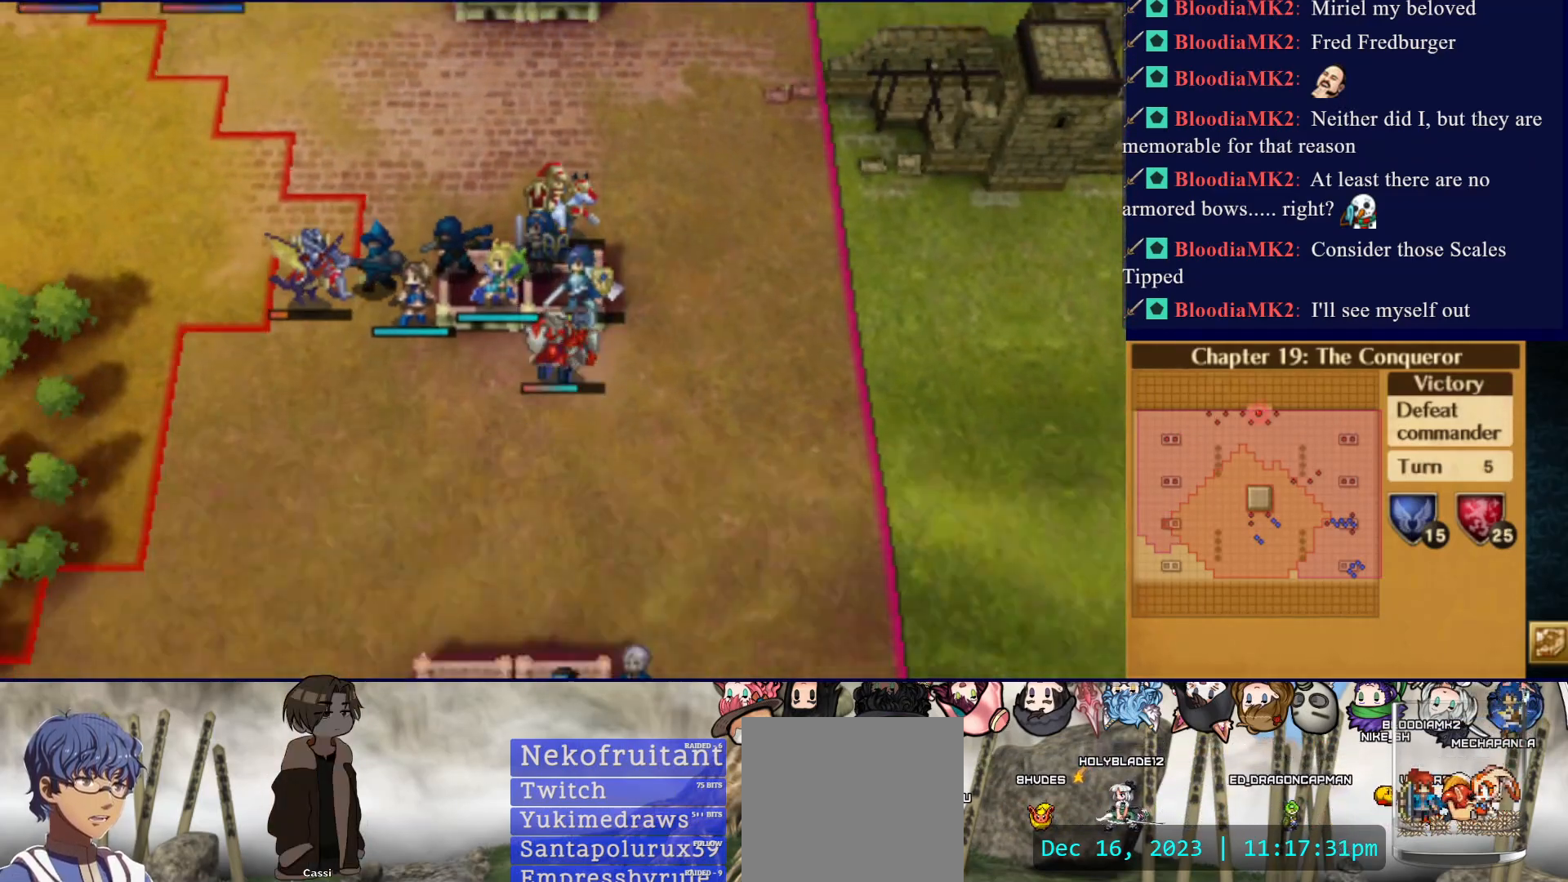
{"buttons": ["DPAD_UP"], "events": []}
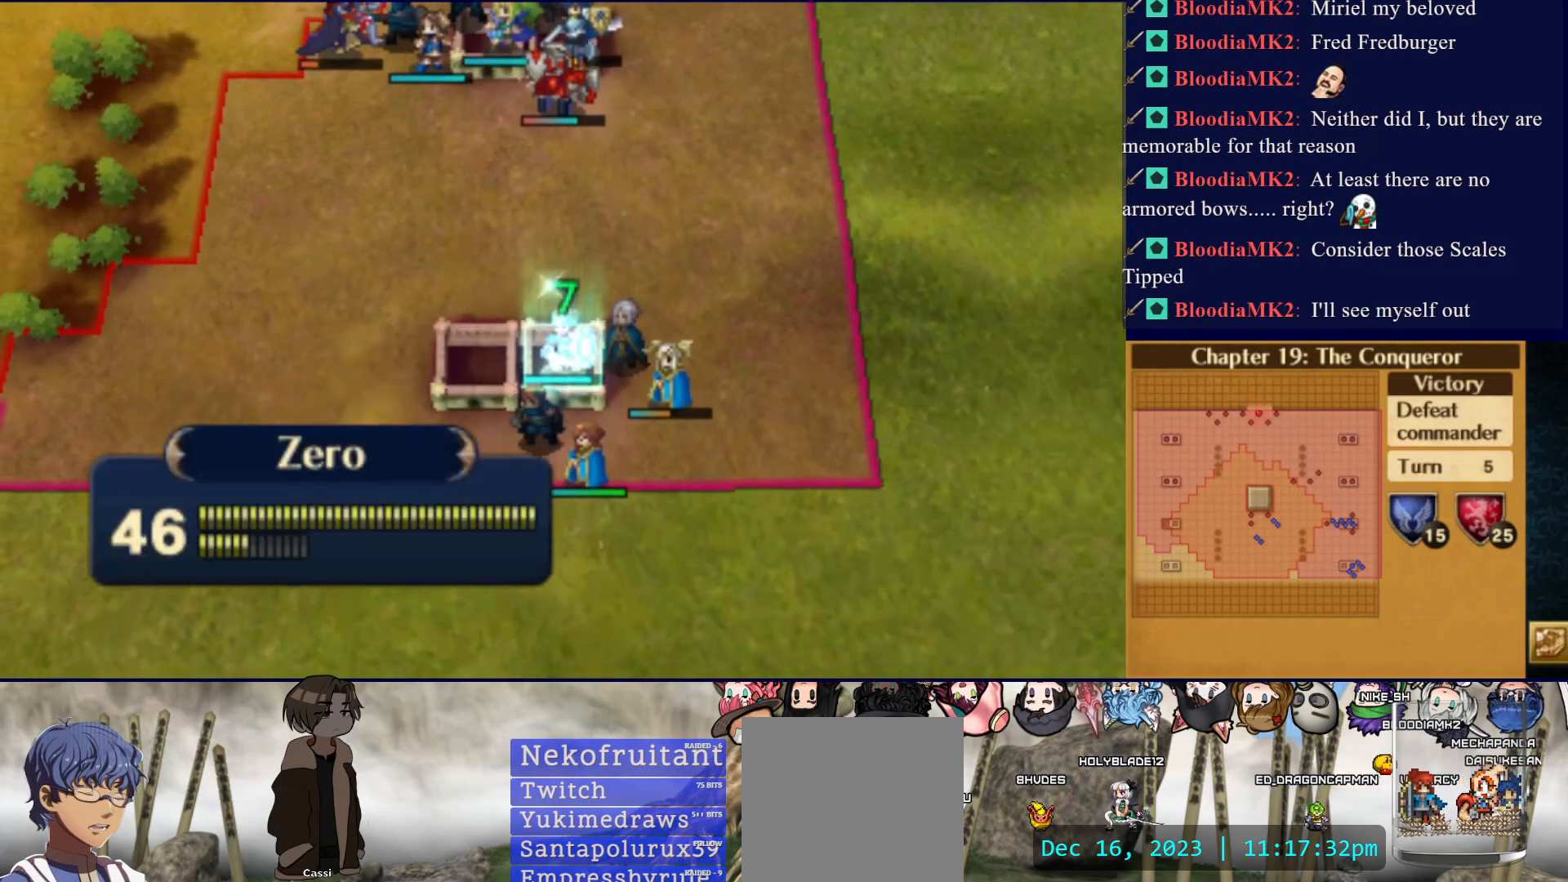
{"buttons": ["DPAD_UP"], "events": [[33, "CROSS", "down"], [167, "CROSS", "up"]]}
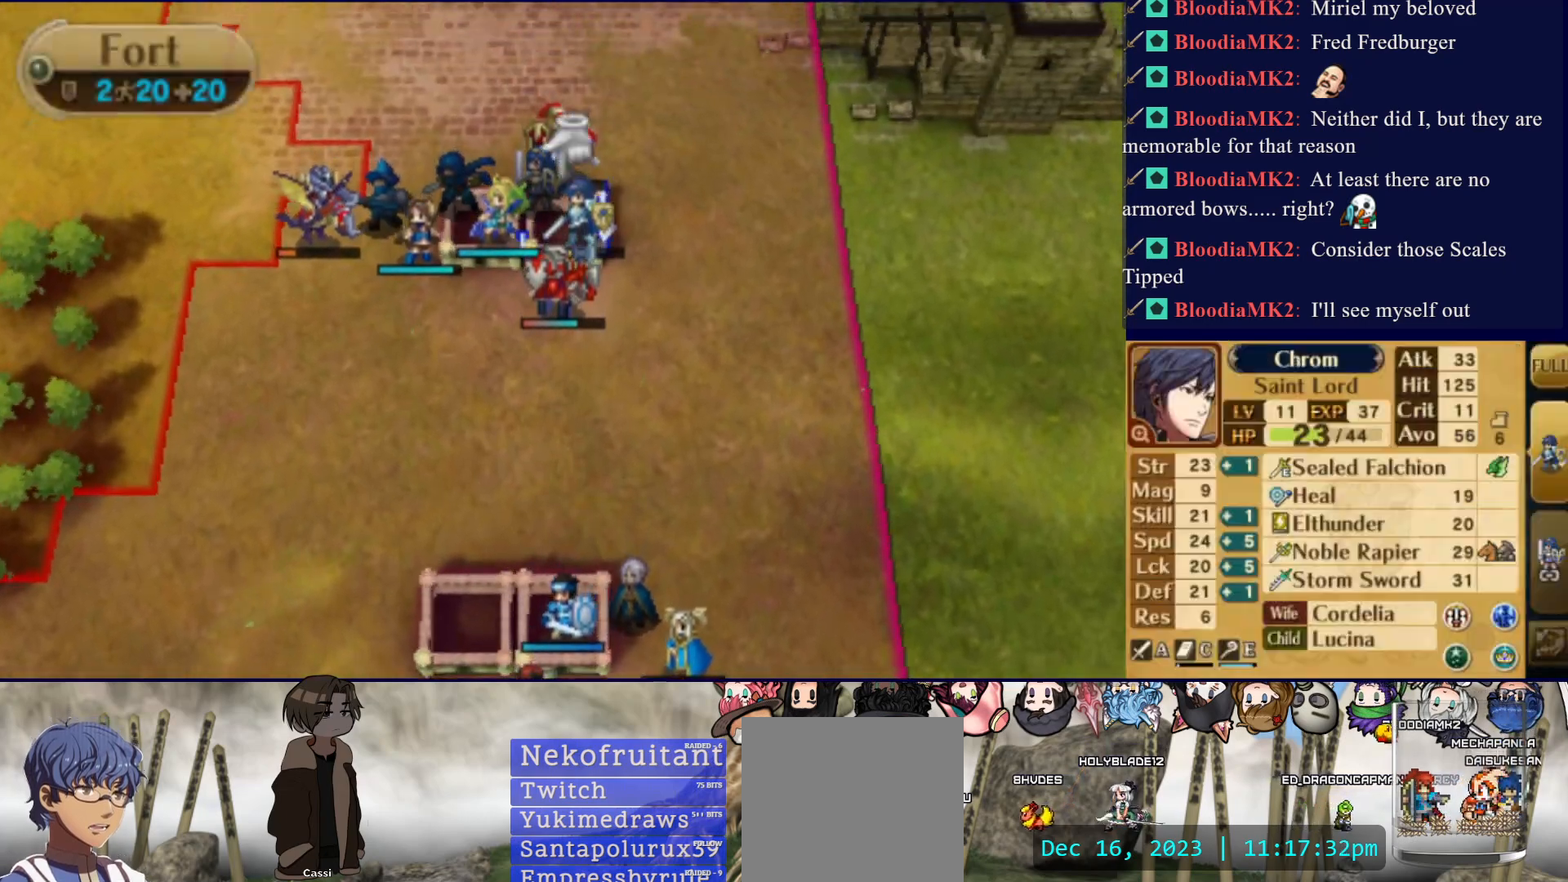
{"buttons": ["DPAD_UP"], "events": [[183, "CROSS", "down"], [317, "CROSS", "up"]]}
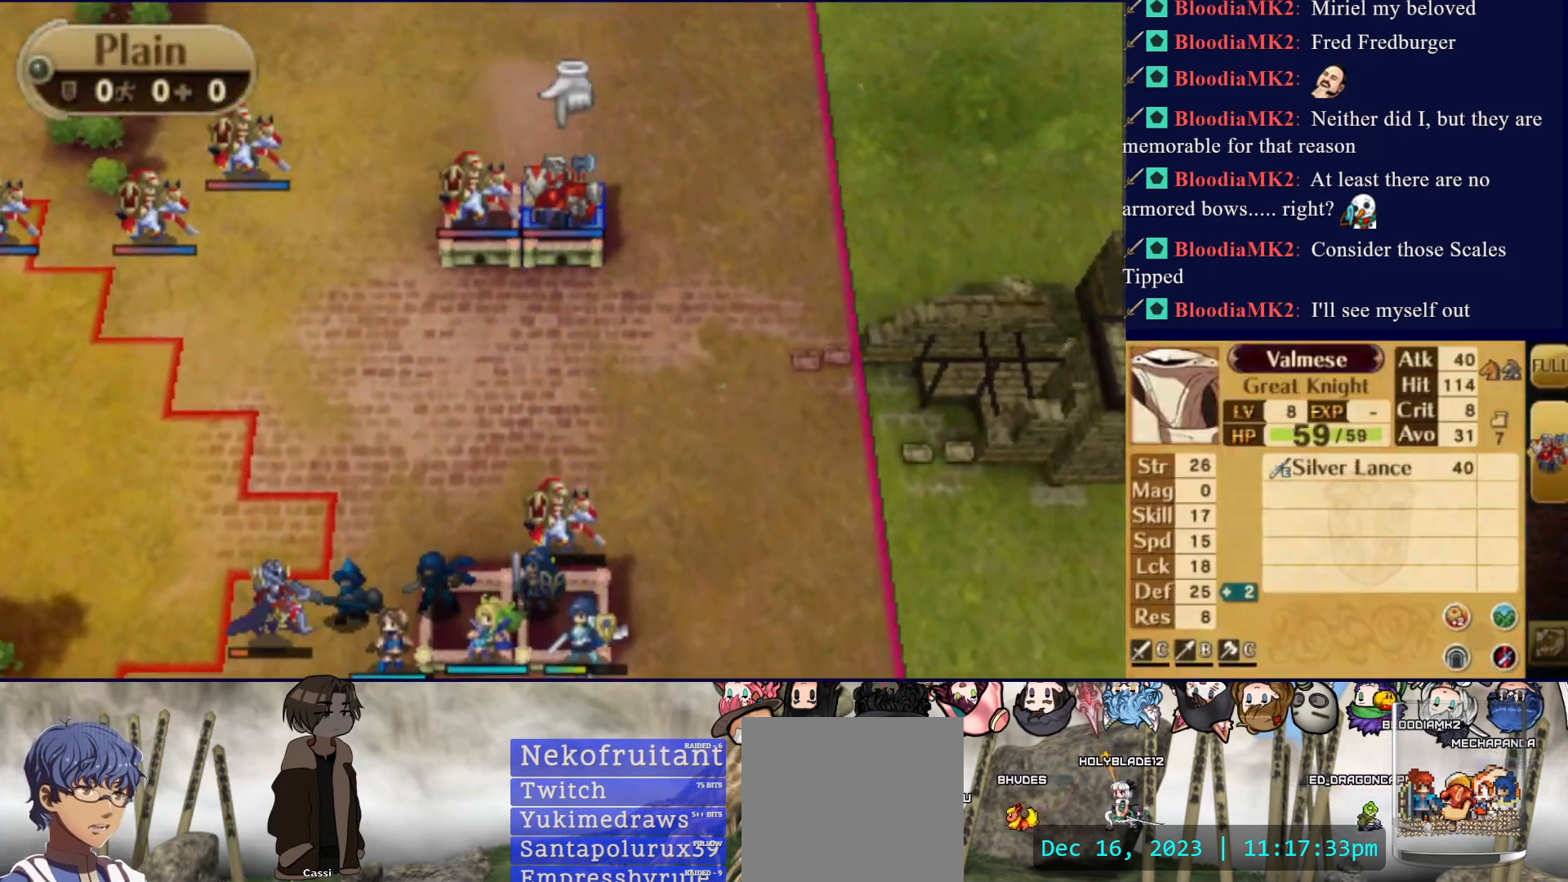
{"buttons": [], "events": [[33, "DPAD_UP", "up"], [283, "DPAD_DOWN", "down"], [417, "DPAD_DOWN", "up"]]}
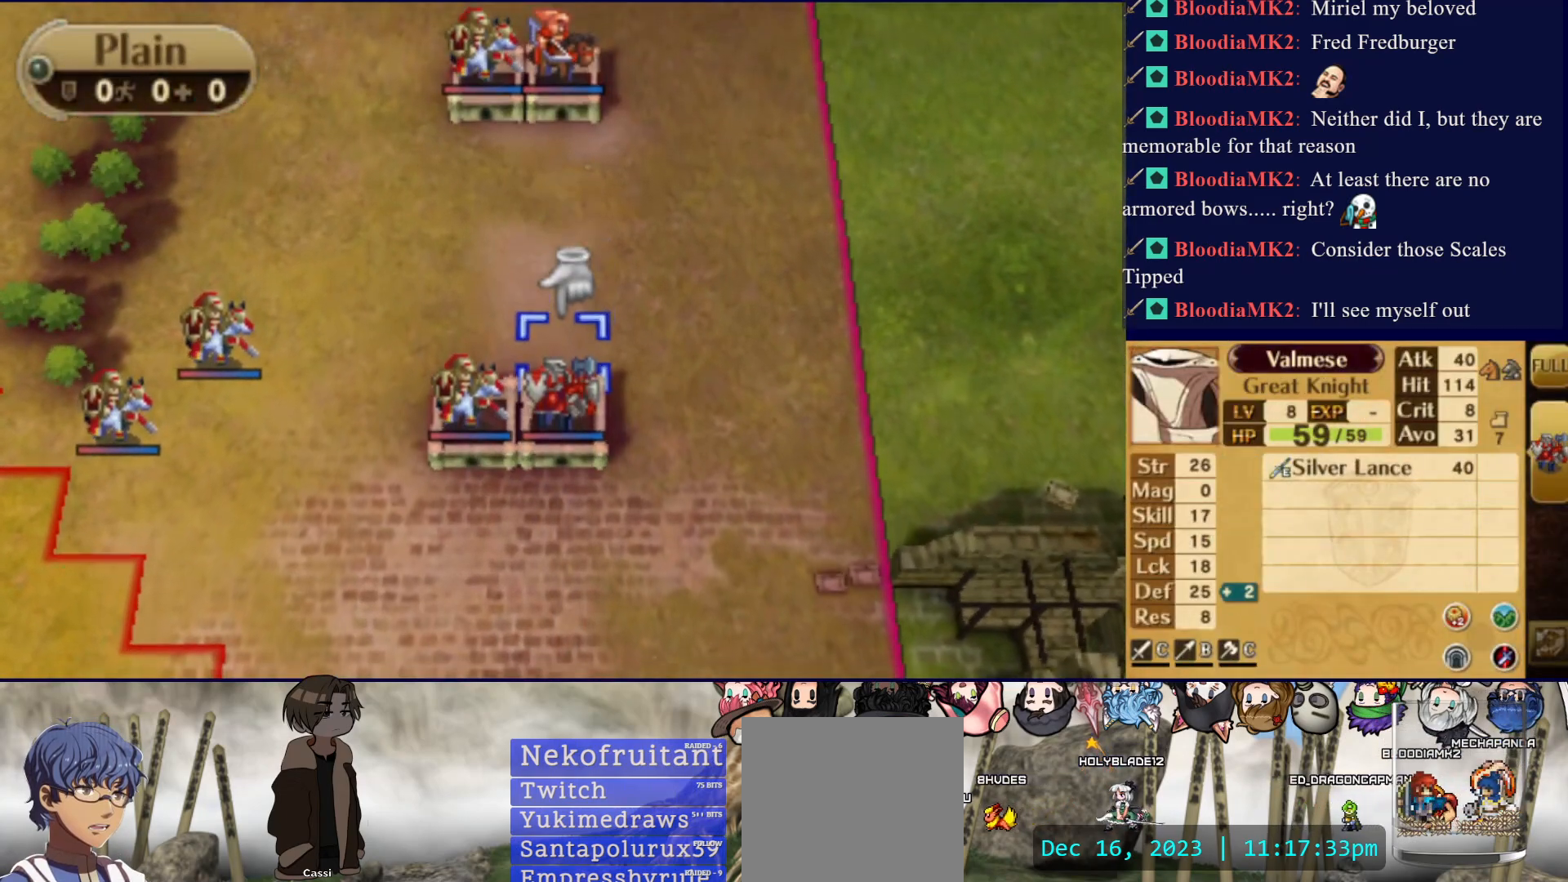
{"buttons": ["DPAD_LEFT"], "events": [[33, "DPAD_DOWN", "down"], [167, "DPAD_DOWN", "up"], [483, "DPAD_LEFT", "down"]]}
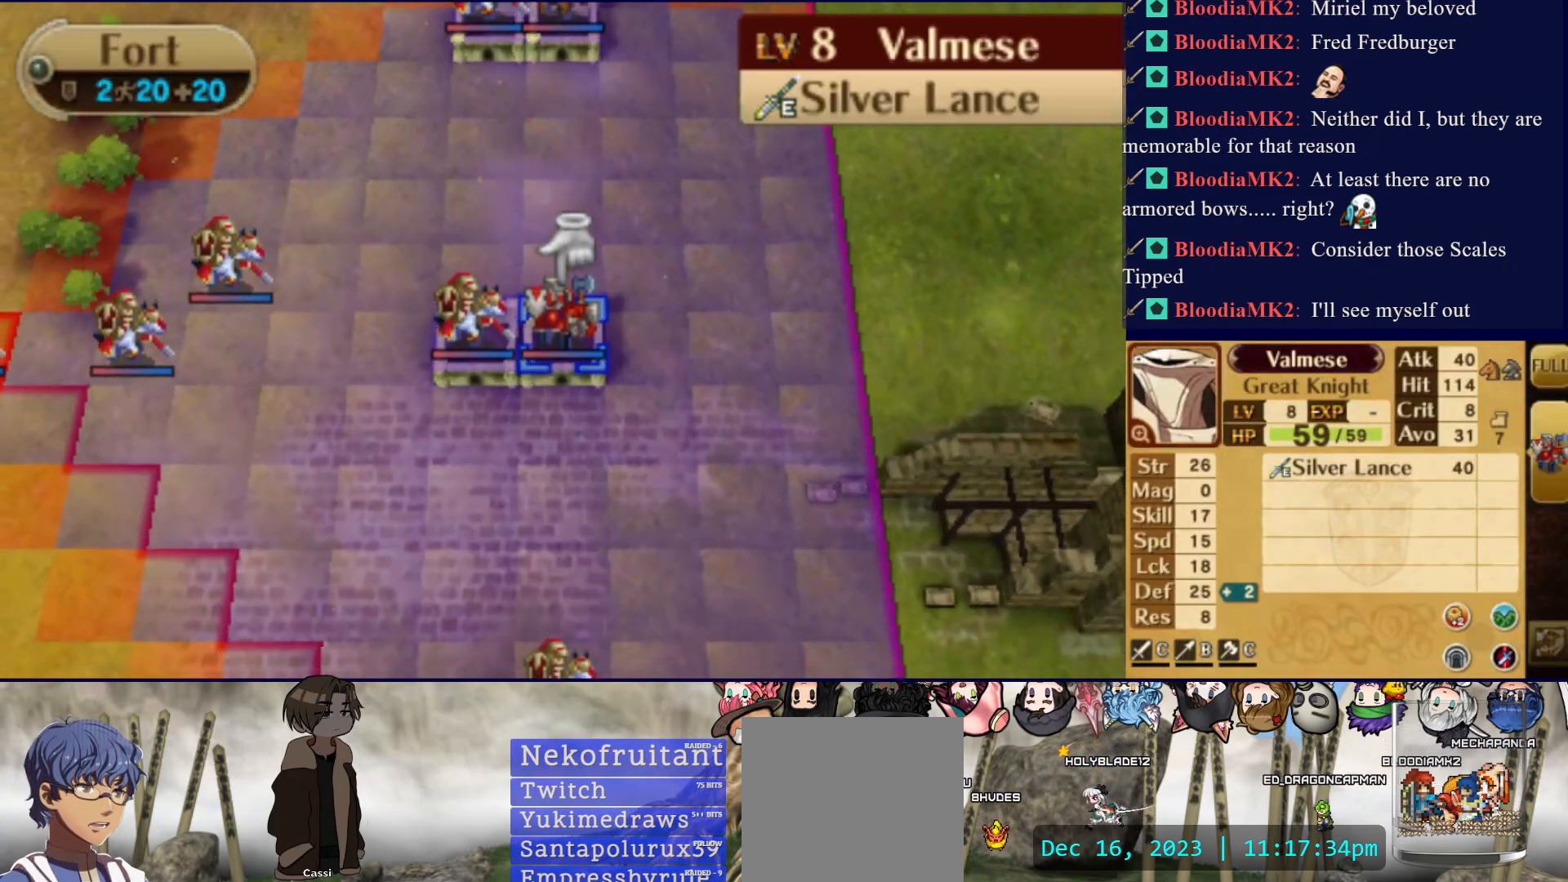
{"buttons": ["DPAD_LEFT"], "events": [[133, "DPAD_LEFT", "up"], [367, "DPAD_LEFT", "down"]]}
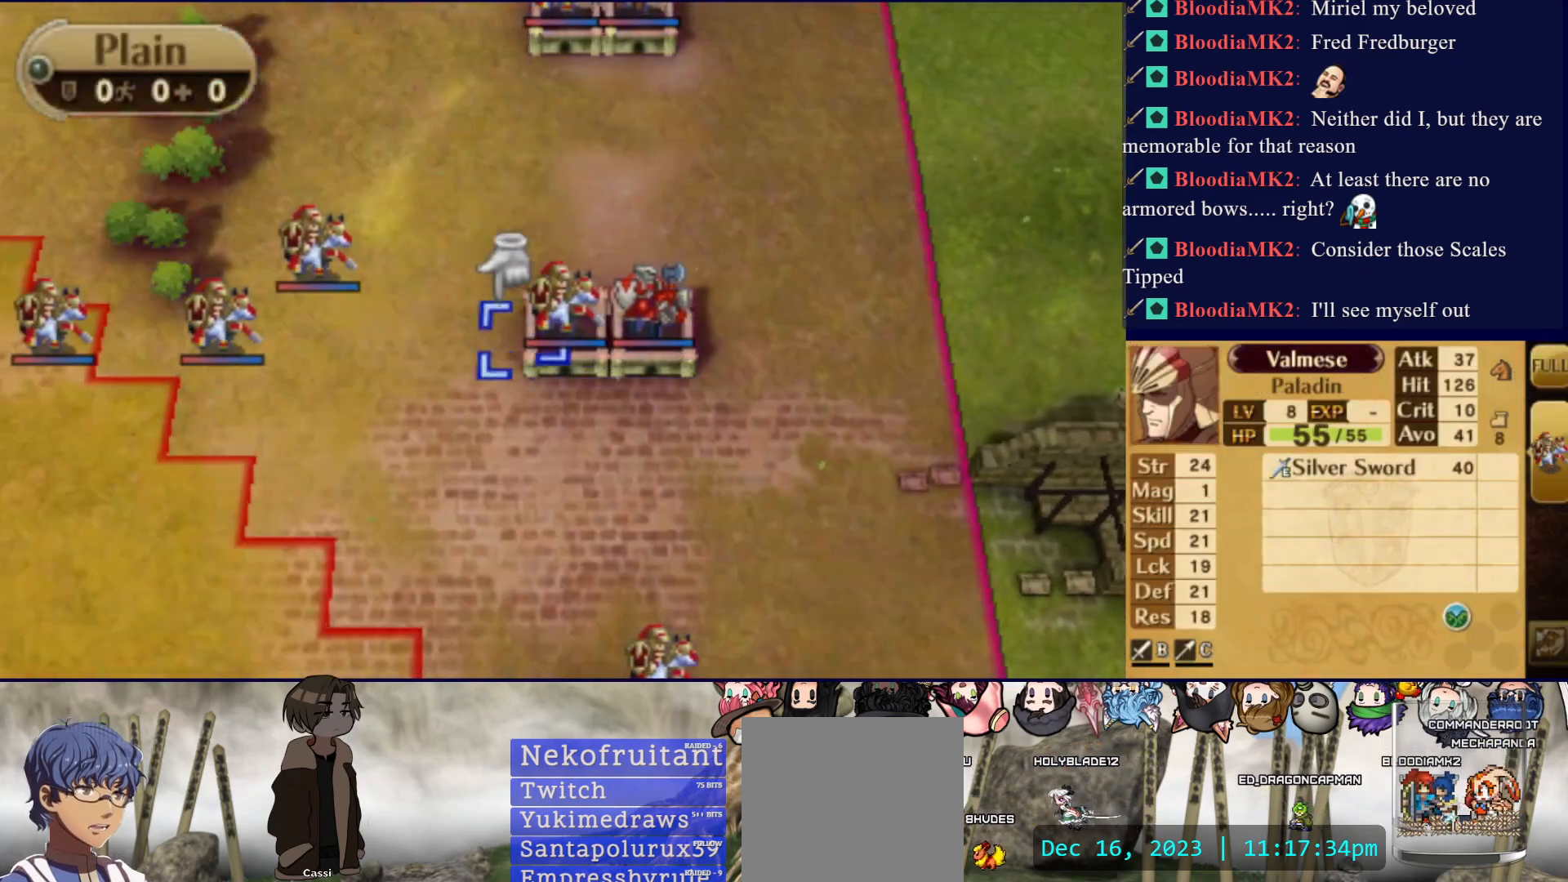
{"buttons": ["DPAD_RIGHT"], "events": [[133, "DPAD_LEFT", "up"], [283, "DPAD_RIGHT", "down"]]}
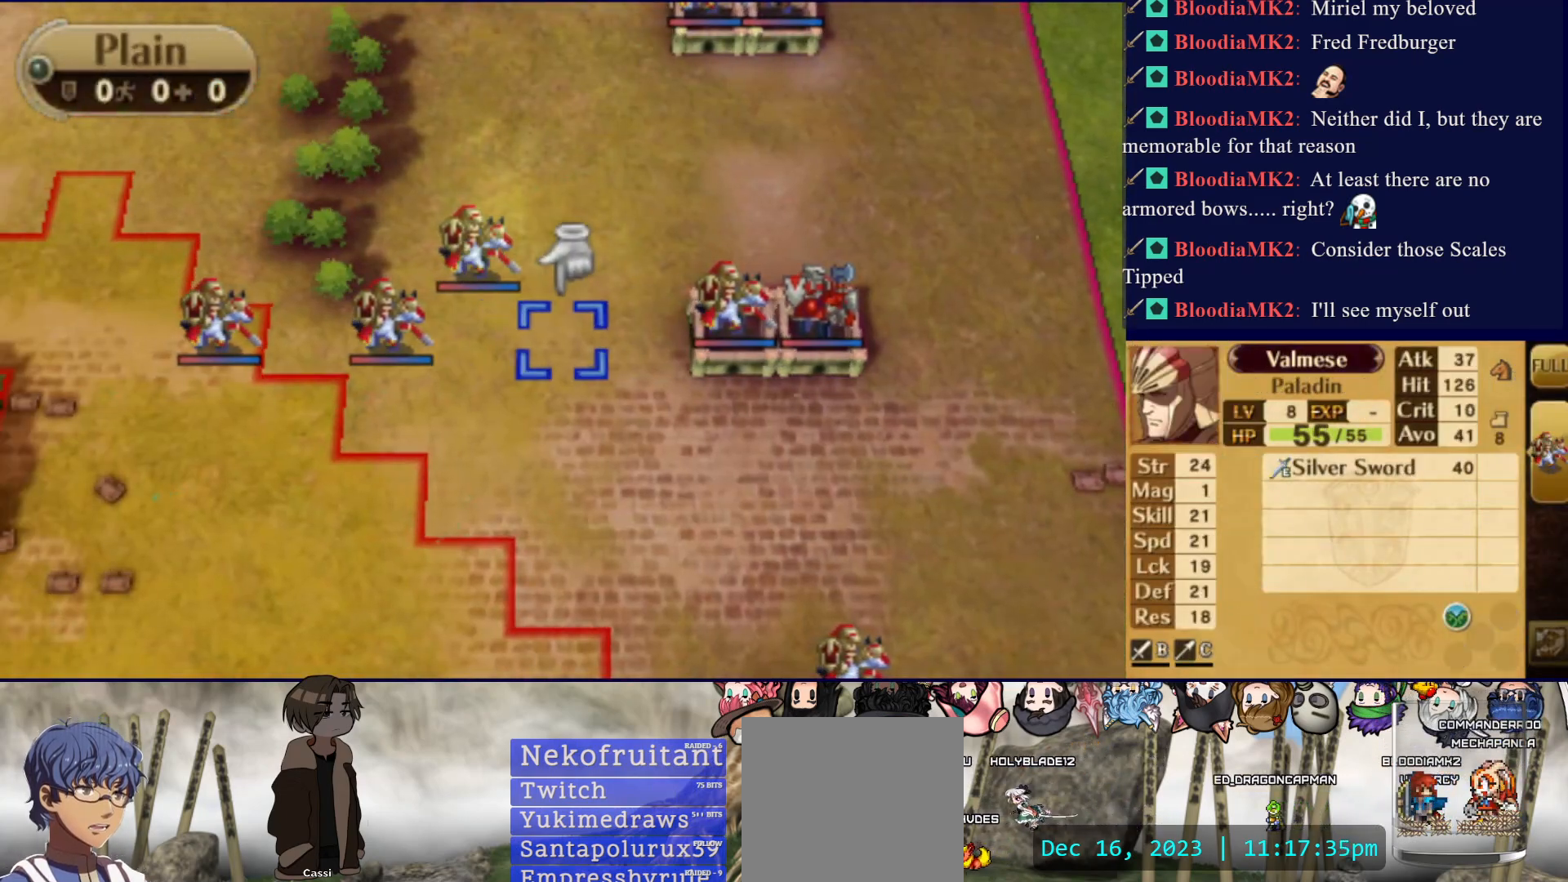
{"buttons": ["DPAD_UP"], "events": [[150, "DPAD_RIGHT", "up"], [267, "DPAD_UP", "down"]]}
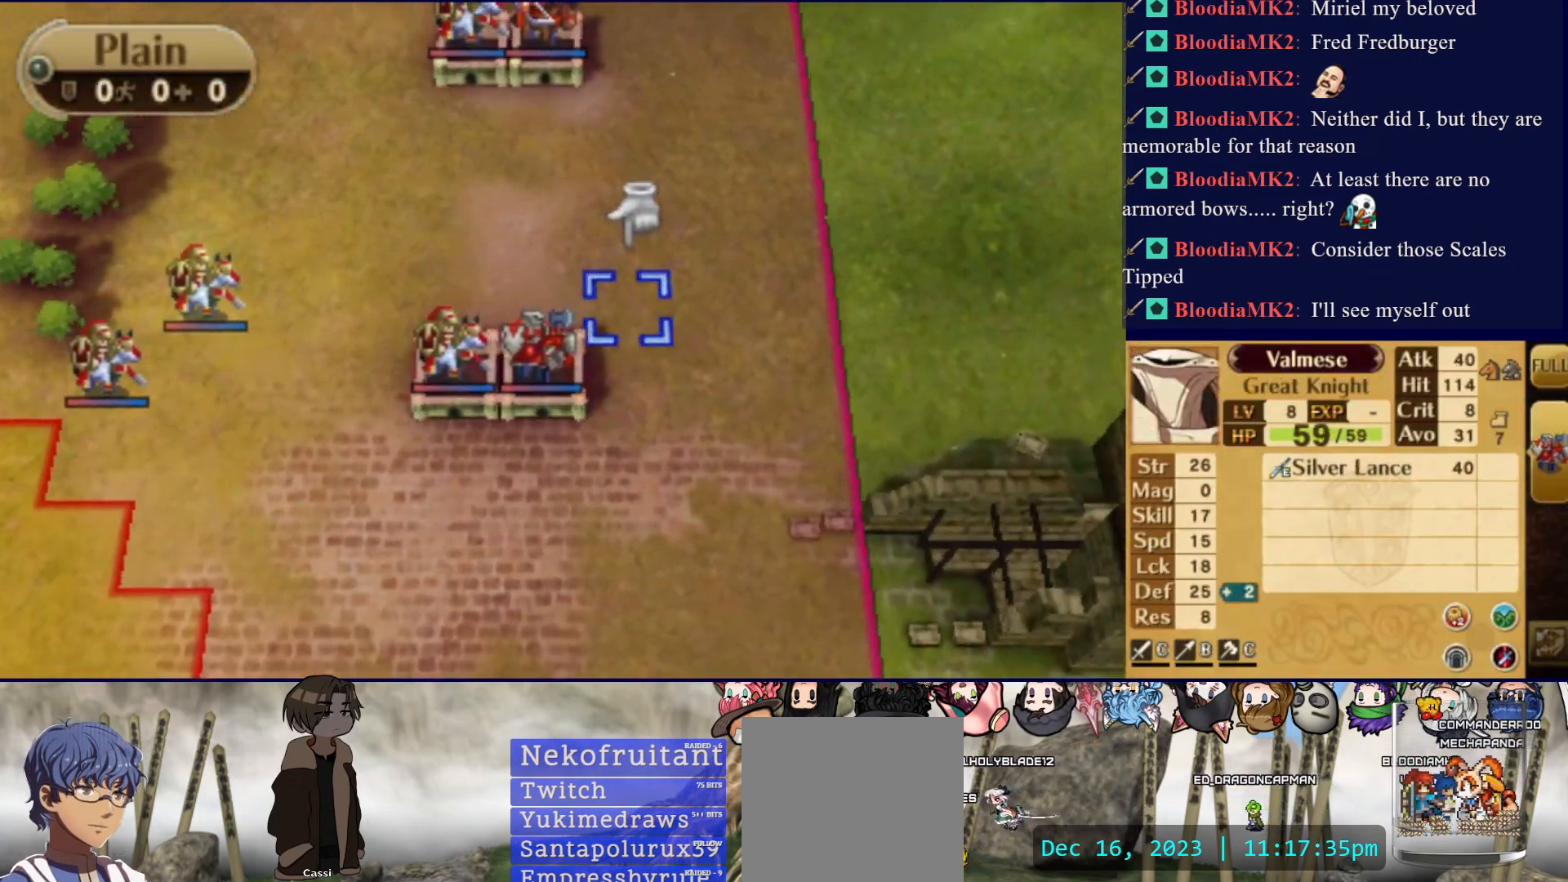
{"buttons": [], "events": [[150, "DPAD_UP", "up"]]}
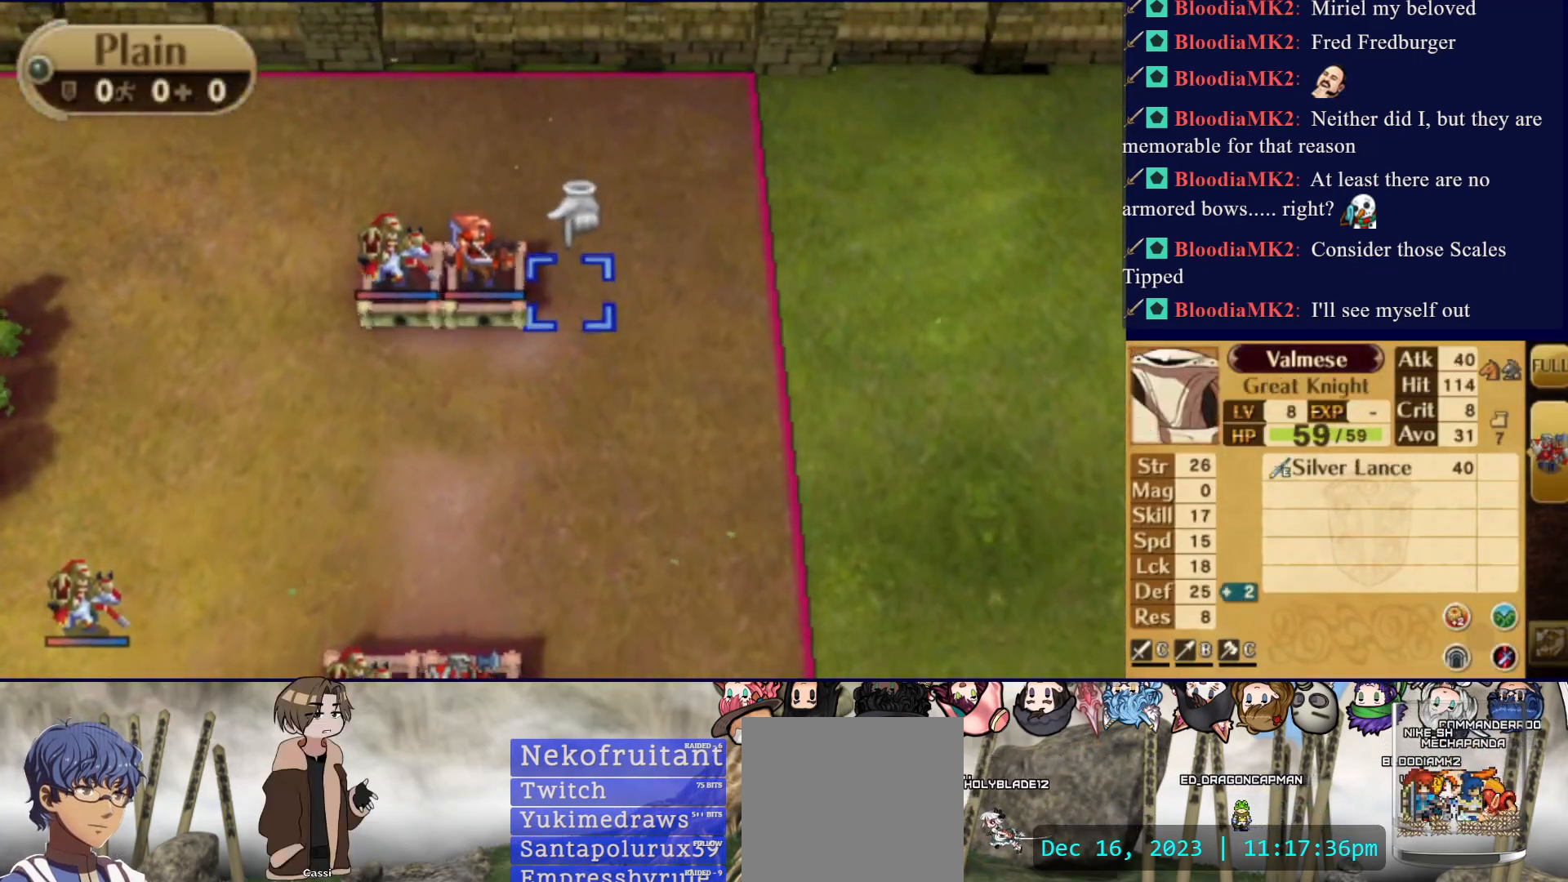
{"buttons": [], "events": [[250, "DPAD_LEFT", "down"], [350, "DPAD_LEFT", "up"]]}
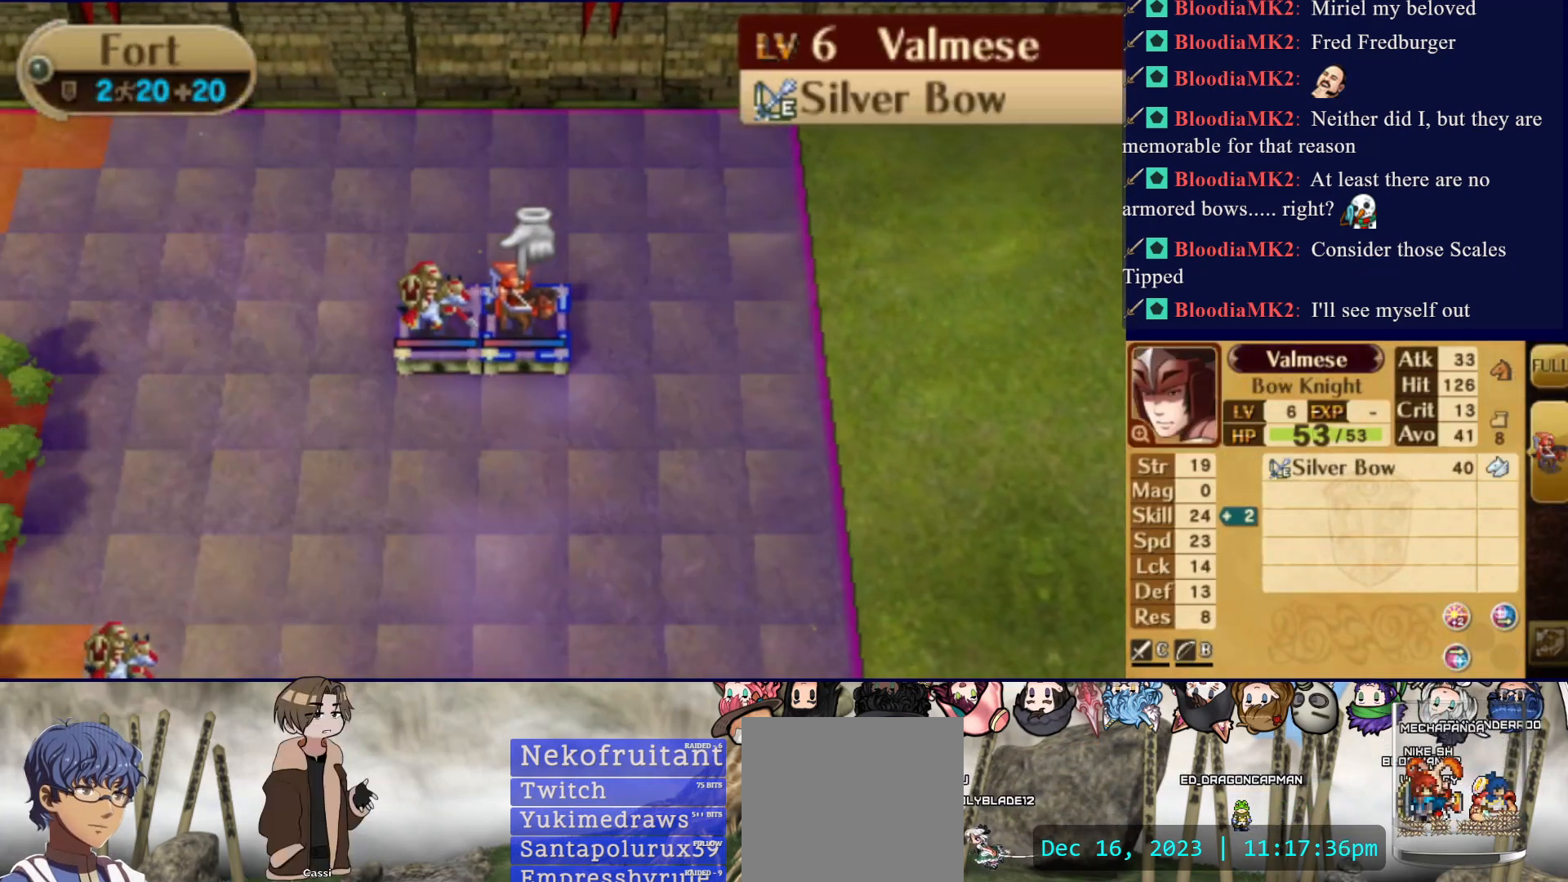
{"buttons": ["DPAD_LEFT"], "events": [[450, "DPAD_LEFT", "down"]]}
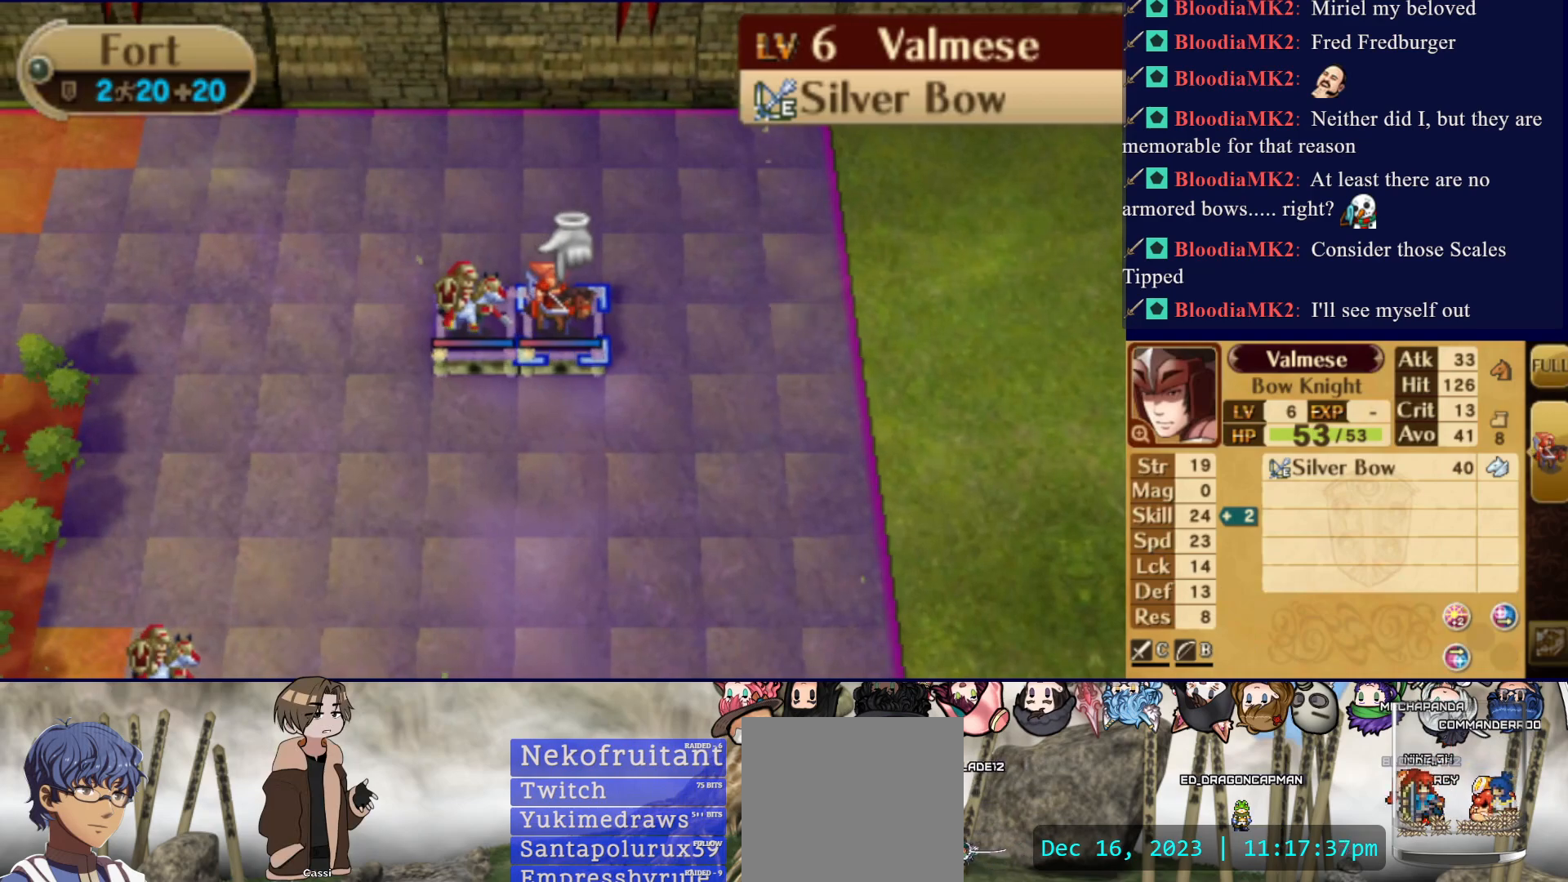
{"buttons": [], "events": [[83, "DPAD_LEFT", "up"]]}
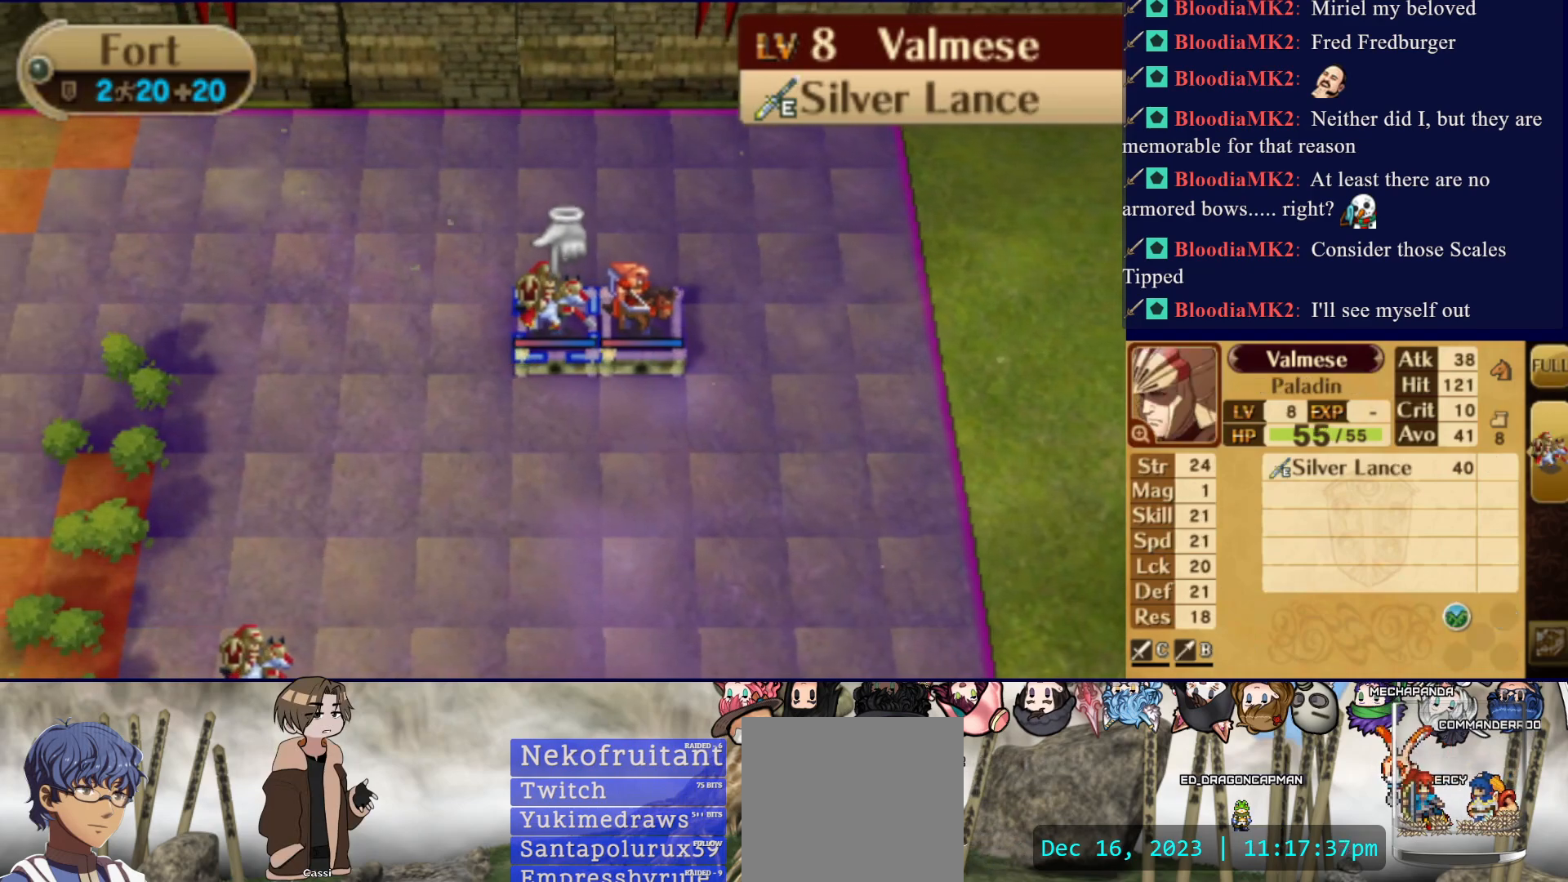
{"buttons": [], "events": [[83, "DPAD_RIGHT", "down"], [233, "DPAD_RIGHT", "up"]]}